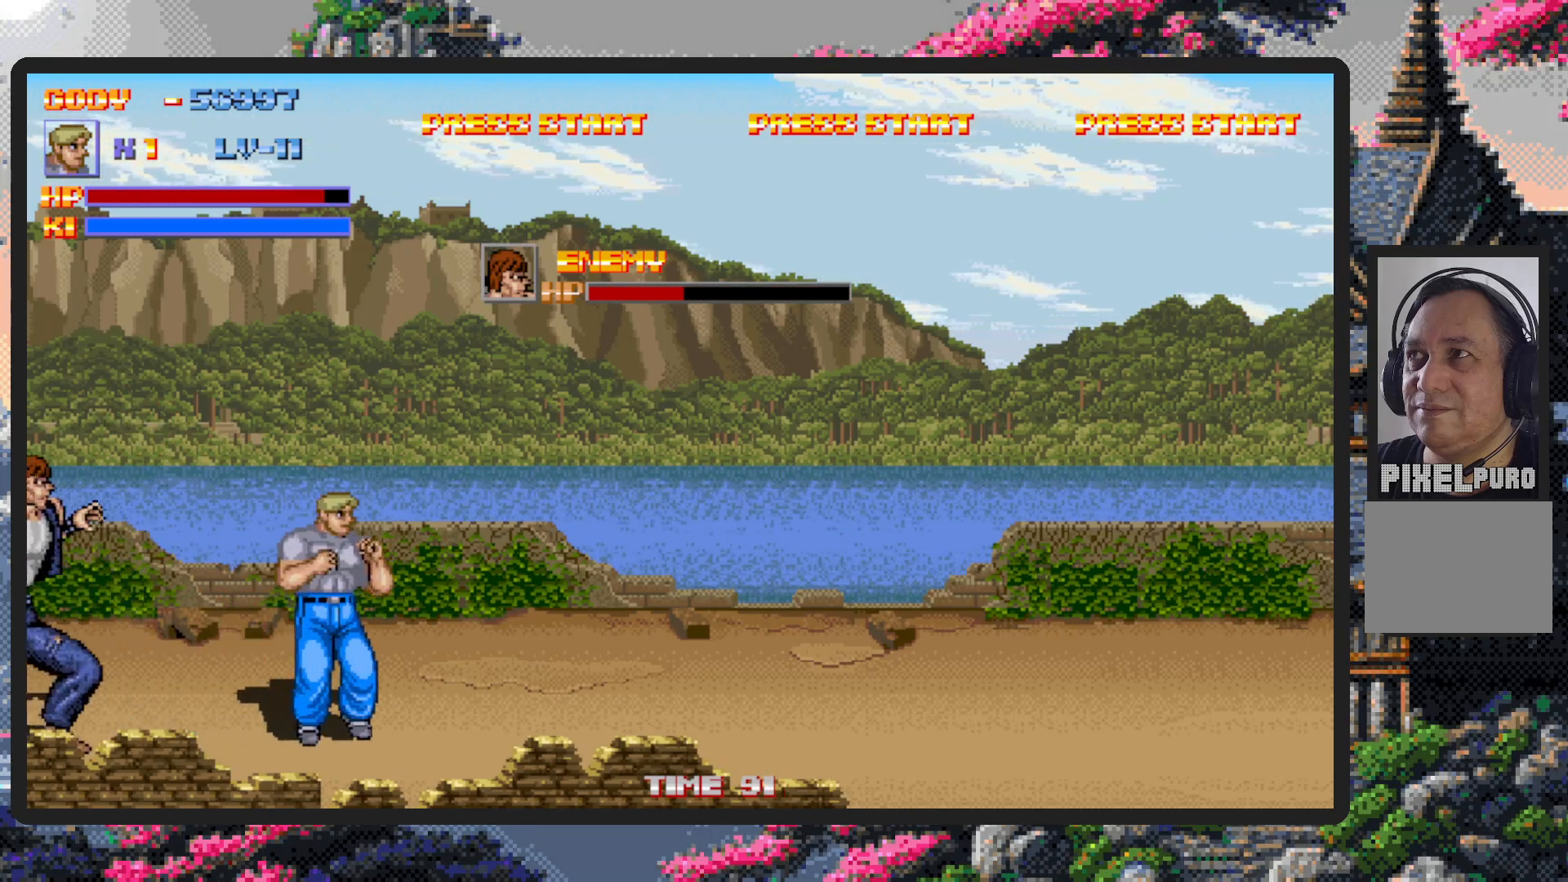
Gameplay with a controller (Nintendo layout); each line is a JSON object with the inputs held at the frame after it. "events" lists button and stick changes between this image and that frame as [ms after this image, input, new state], when the widget could be followed in between. Not read: L2 L3 R2 R3 left_stick right_stick.
{"buttons": ["B", "DPAD_DOWN", "DPAD_LEFT"], "events": [[317, "DPAD_DOWN", "down"], [317, "DPAD_RIGHT", "up"], [333, "DPAD_LEFT", "down"], [383, "DPAD_DOWN", "up"], [417, "DPAD_DOWN", "down"], [433, "B", "down"]]}
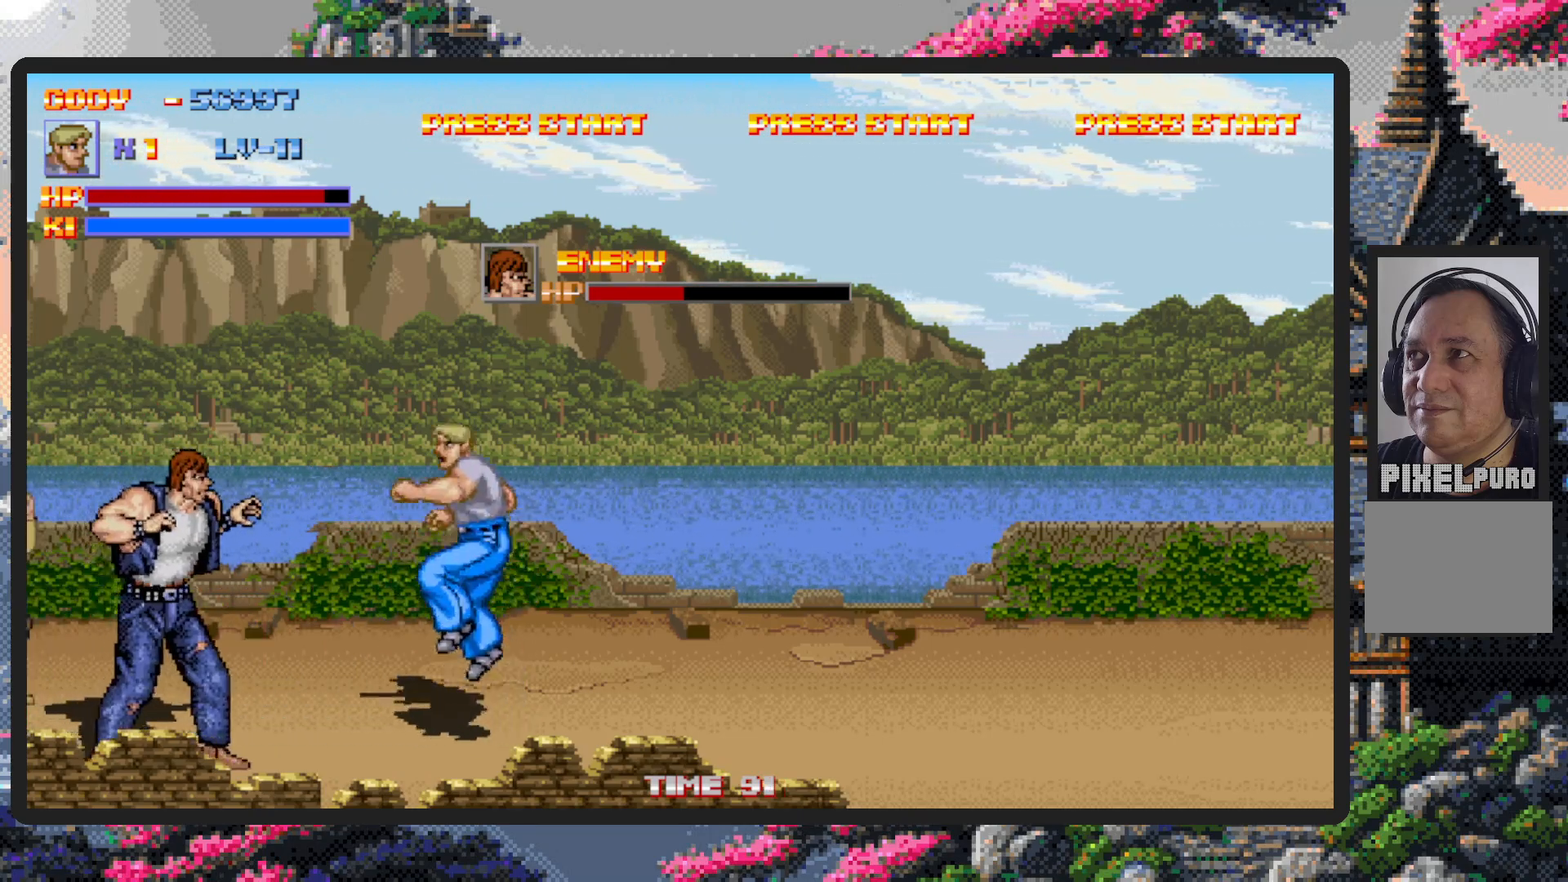
{"buttons": ["Y"], "events": [[50, "B", "up"], [50, "DPAD_LEFT", "up"], [84, "DPAD_DOWN", "up"], [134, "Y", "down"], [200, "Y", "up"], [234, "Y", "down"], [267, "Y", "up"], [317, "Y", "down"], [367, "Y", "up"], [401, "Y", "down"], [451, "Y", "up"], [501, "Y", "down"]]}
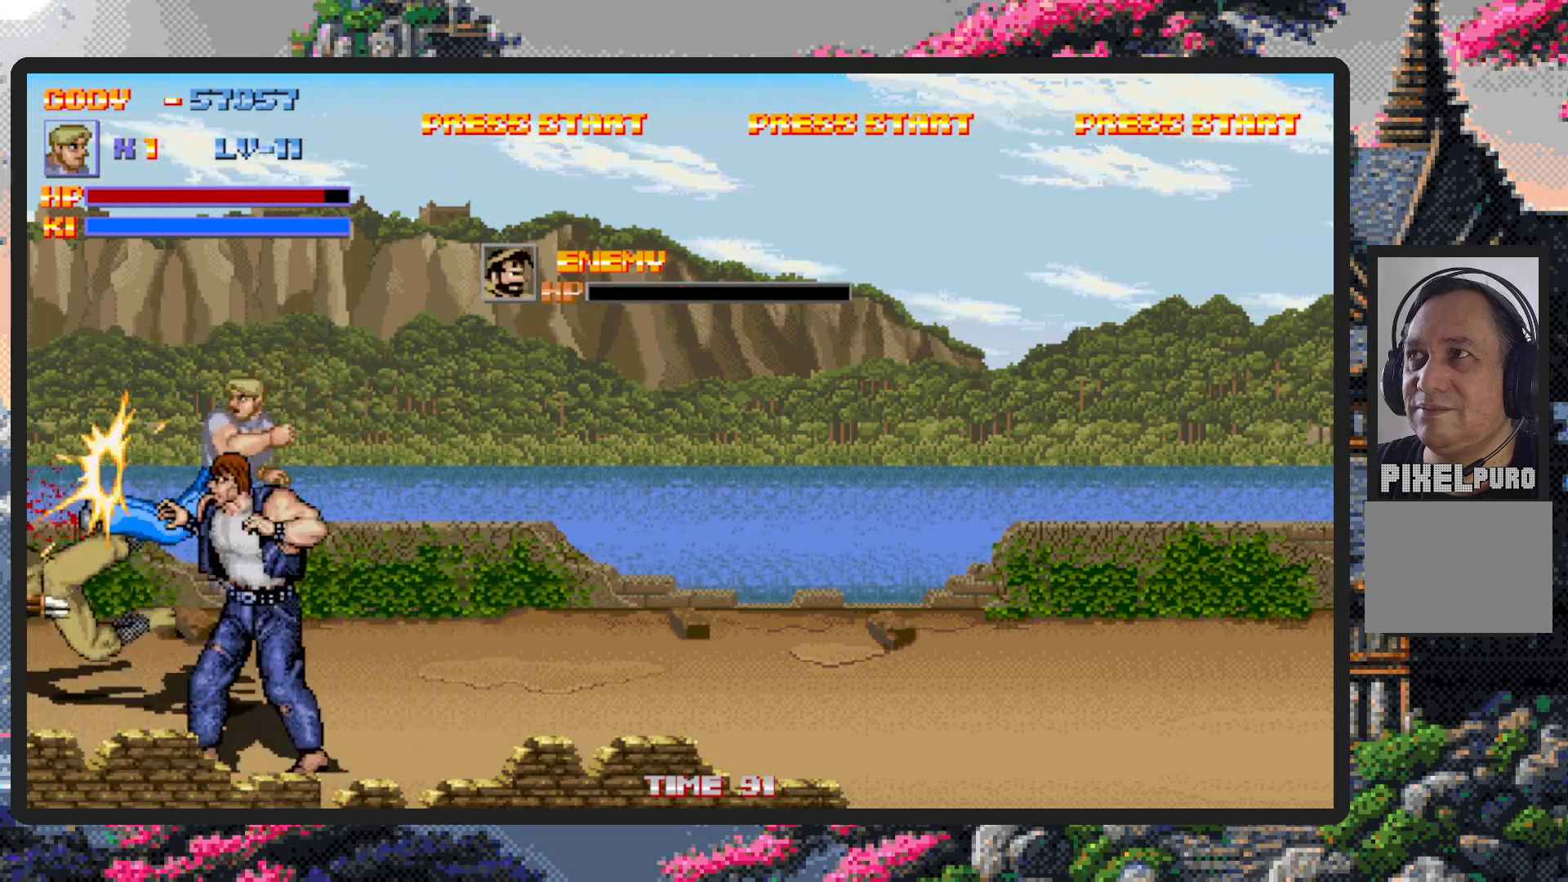
{"buttons": ["DPAD_DOWN", "DPAD_RIGHT"], "events": [[33, "Y", "up"], [83, "Y", "down"], [133, "Y", "up"], [183, "Y", "down"], [217, "Y", "up"], [267, "Y", "down"], [317, "Y", "up"], [350, "DPAD_RIGHT", "down"], [350, "Y", "down"], [383, "Y", "up"], [433, "DPAD_DOWN", "down"]]}
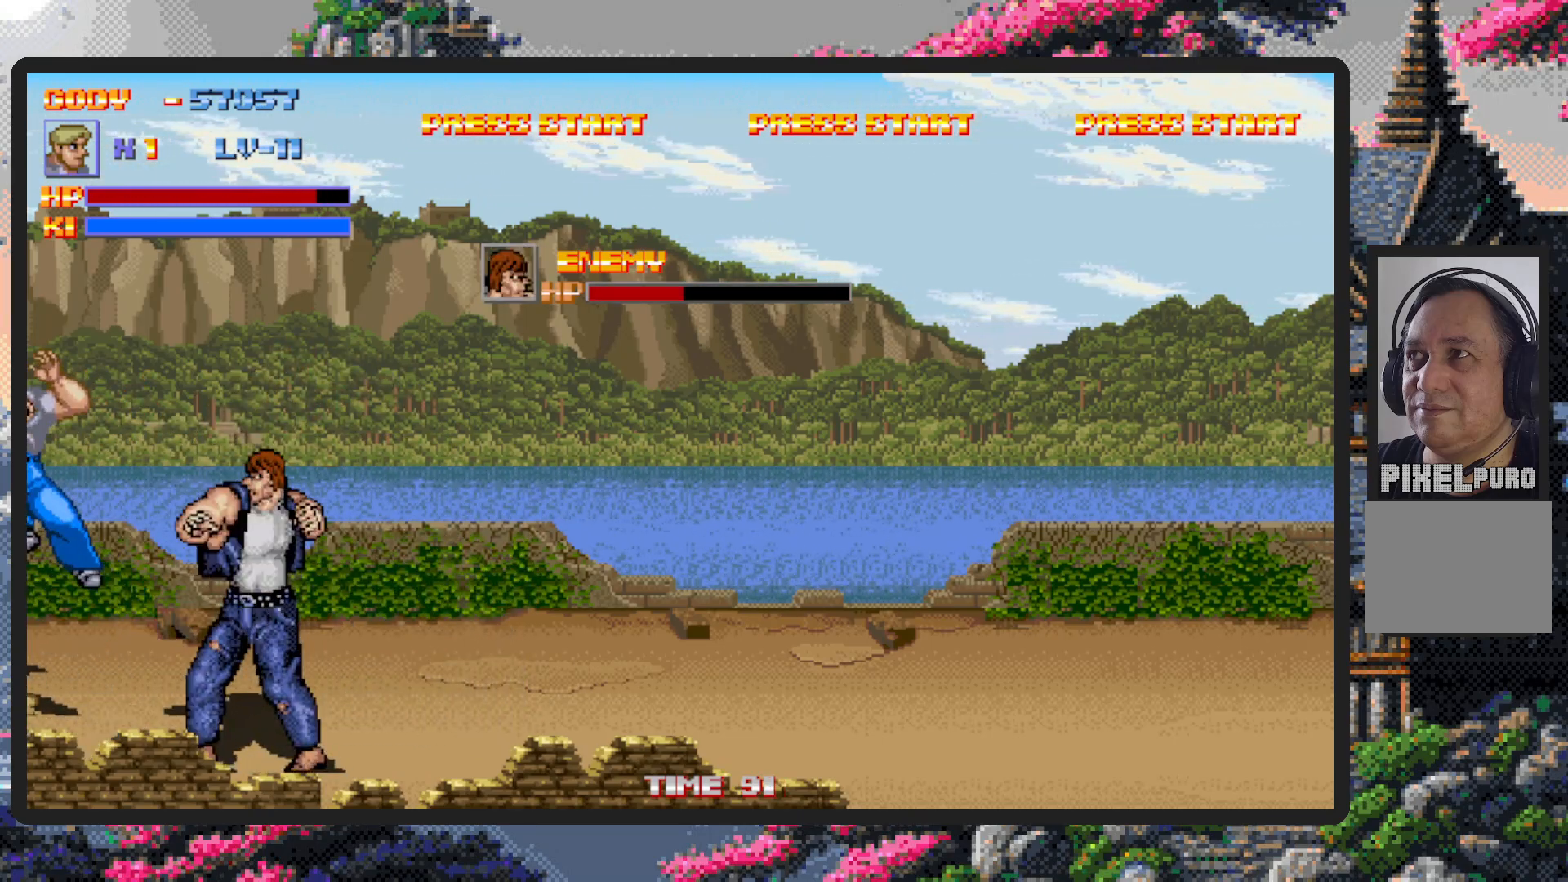
{"buttons": ["DPAD_RIGHT"], "events": [[84, "DPAD_DOWN", "up"]]}
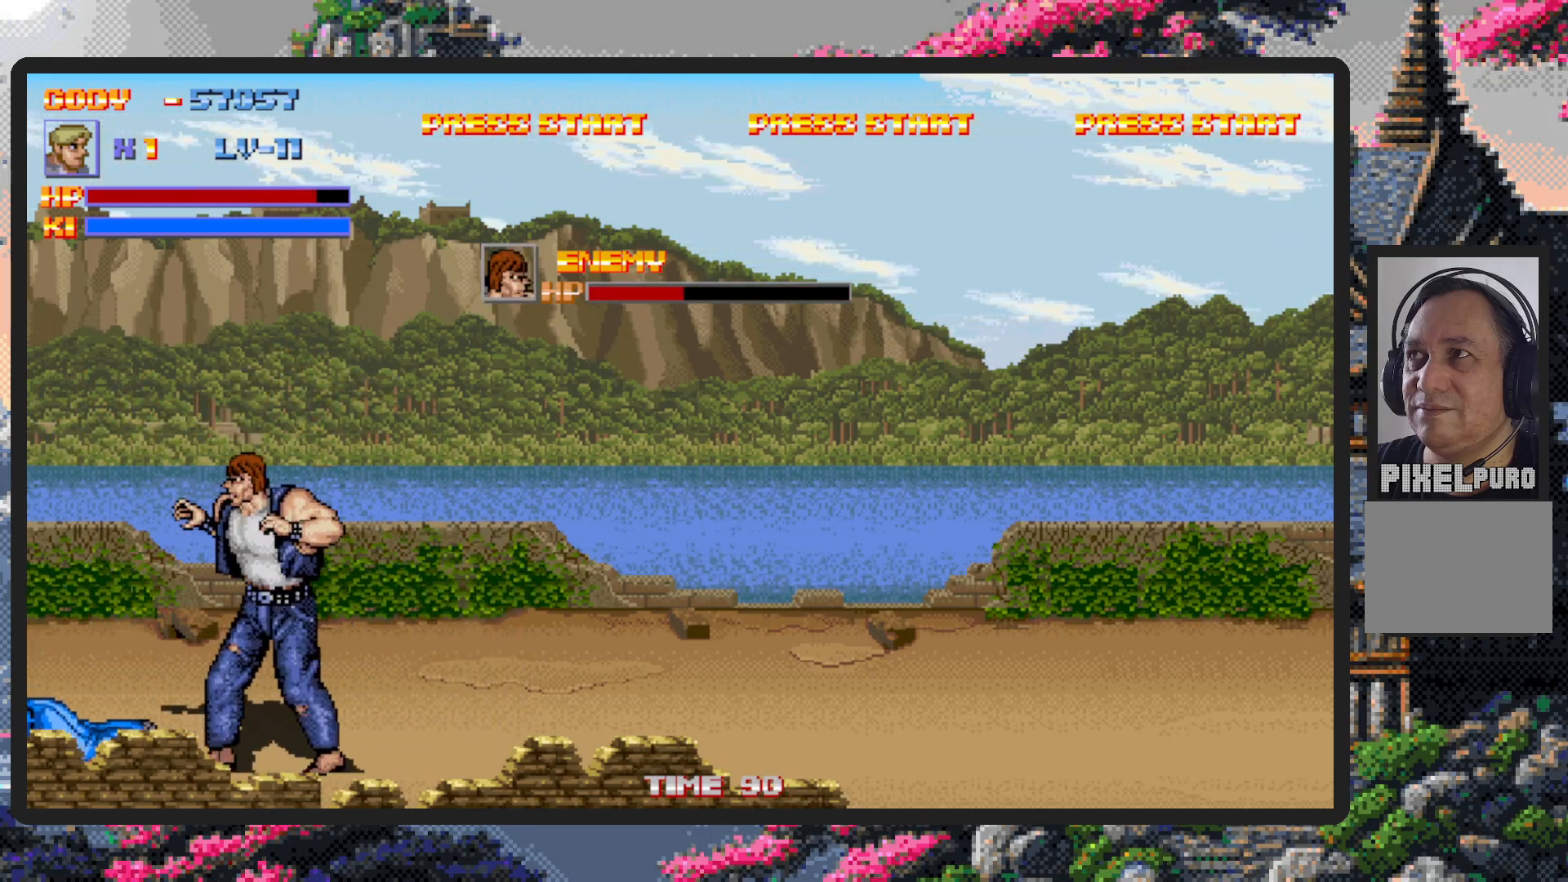
{"buttons": ["DPAD_RIGHT"], "events": []}
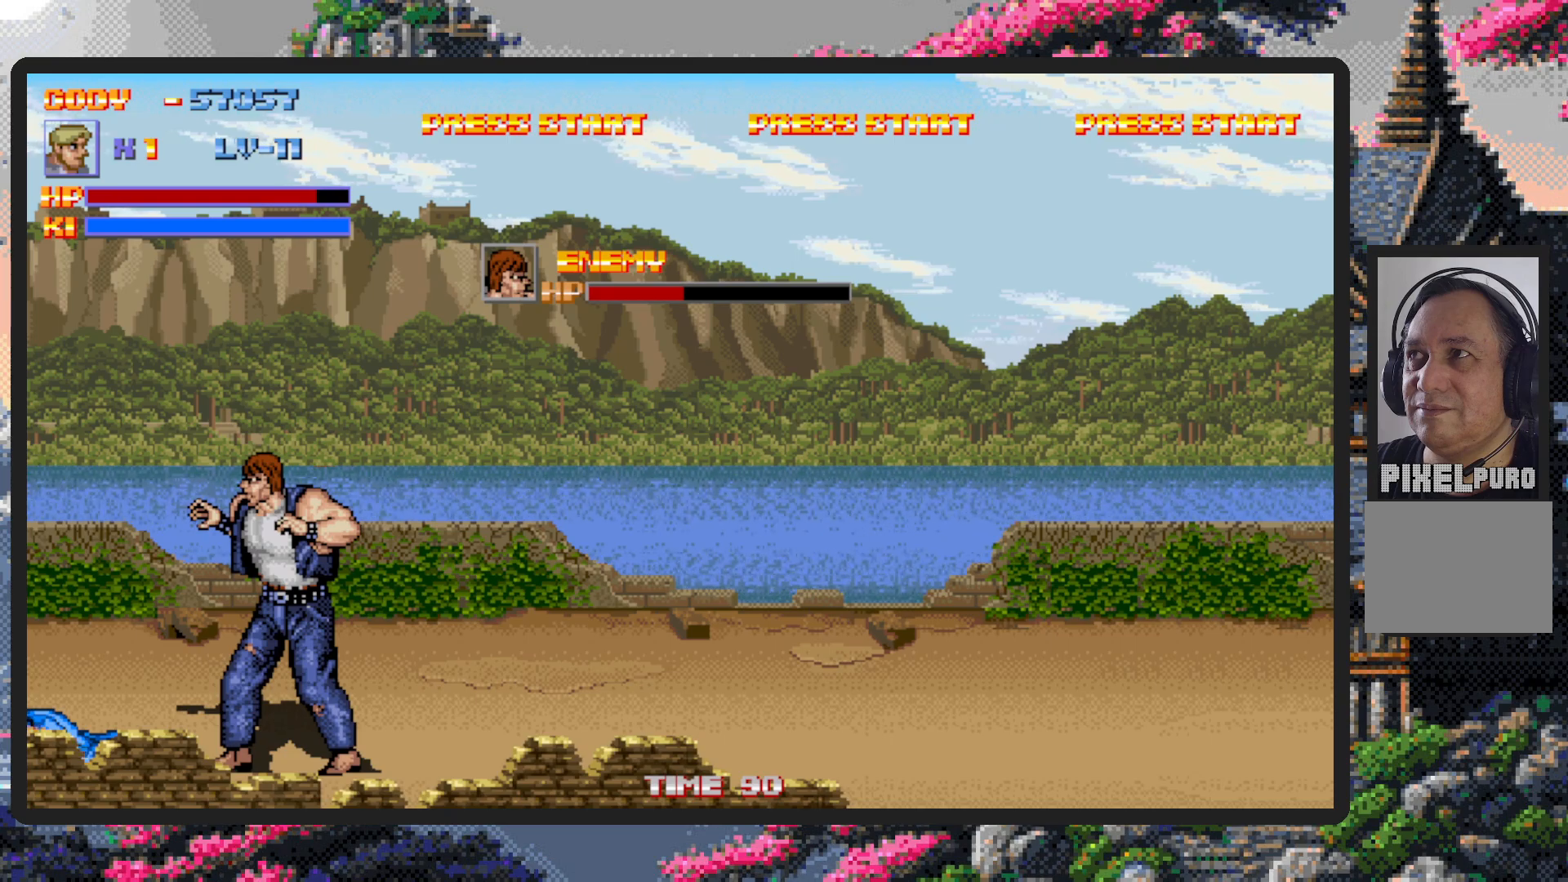
{"buttons": ["DPAD_RIGHT"], "events": [[451, "Y", "down"], [501, "Y", "up"]]}
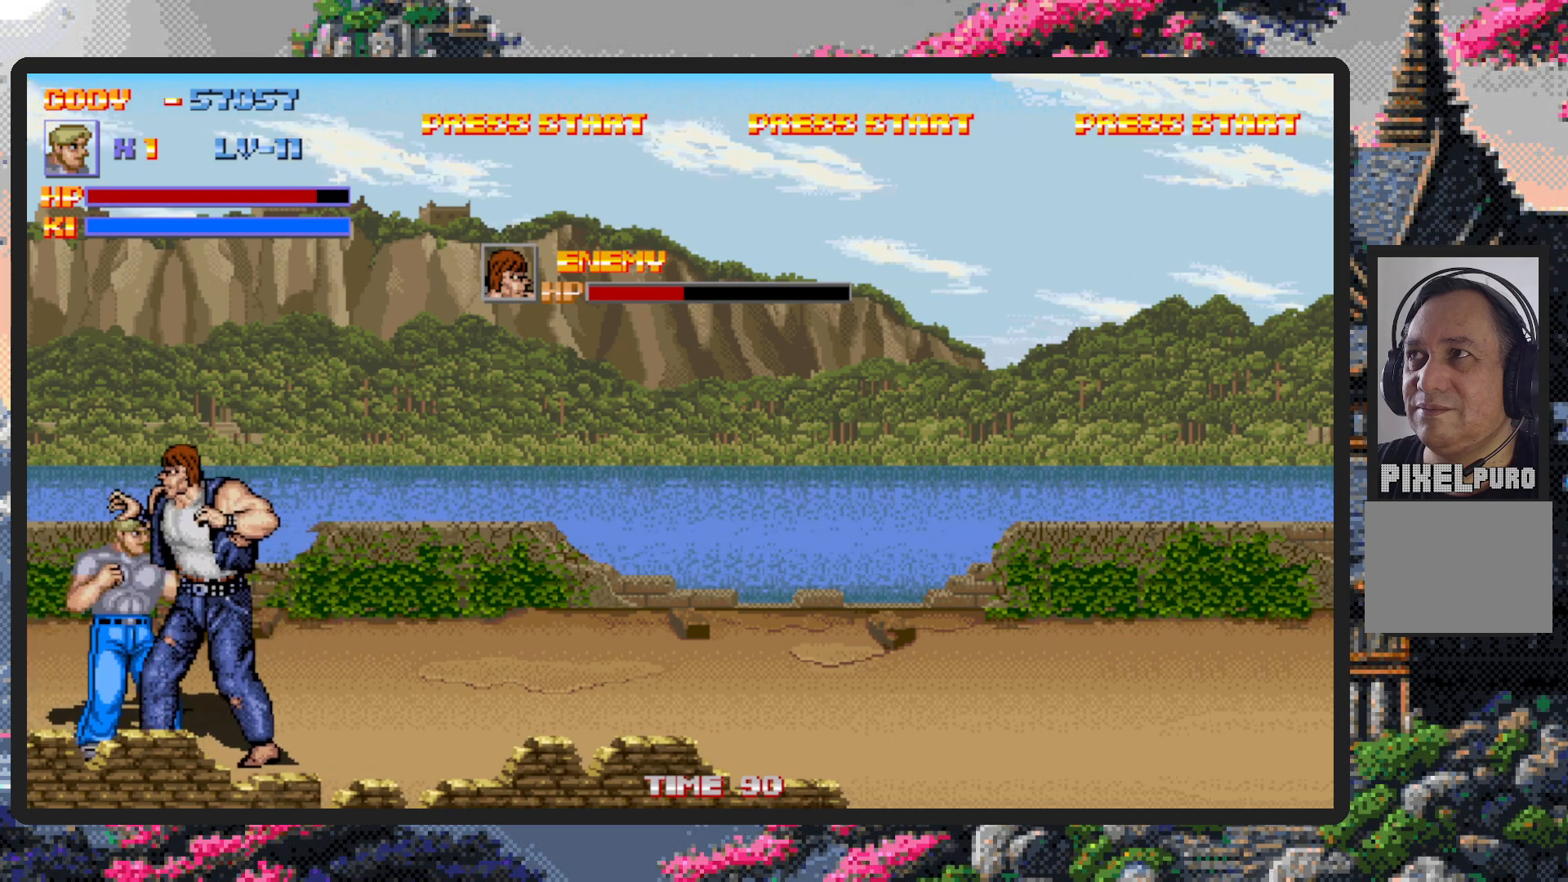
{"buttons": ["Y", "DPAD_RIGHT"], "events": [[50, "Y", "down"], [83, "Y", "up"], [116, "Y", "down"], [166, "Y", "up"], [217, "Y", "down"], [267, "Y", "up"], [300, "Y", "down"], [350, "Y", "up"], [400, "Y", "down"], [433, "Y", "up"], [483, "Y", "down"]]}
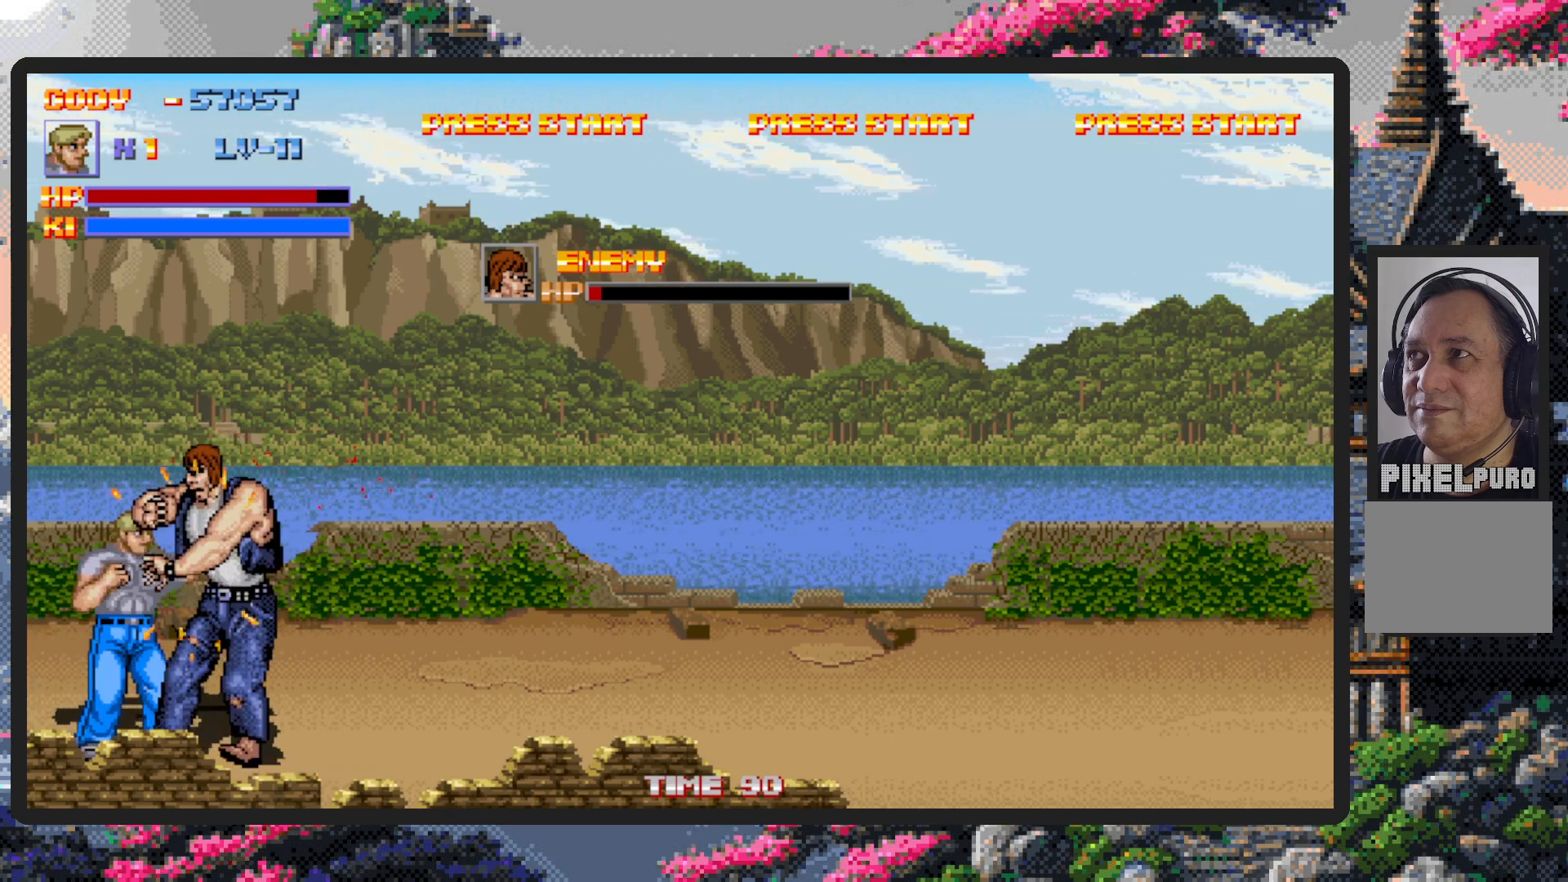
{"buttons": ["DPAD_RIGHT"], "events": [[34, "Y", "up"], [84, "Y", "down"], [117, "Y", "up"], [167, "Y", "down"], [200, "Y", "up"], [250, "Y", "down"], [300, "Y", "up"], [334, "Y", "down"], [401, "Y", "up"], [434, "Y", "down"], [484, "Y", "up"]]}
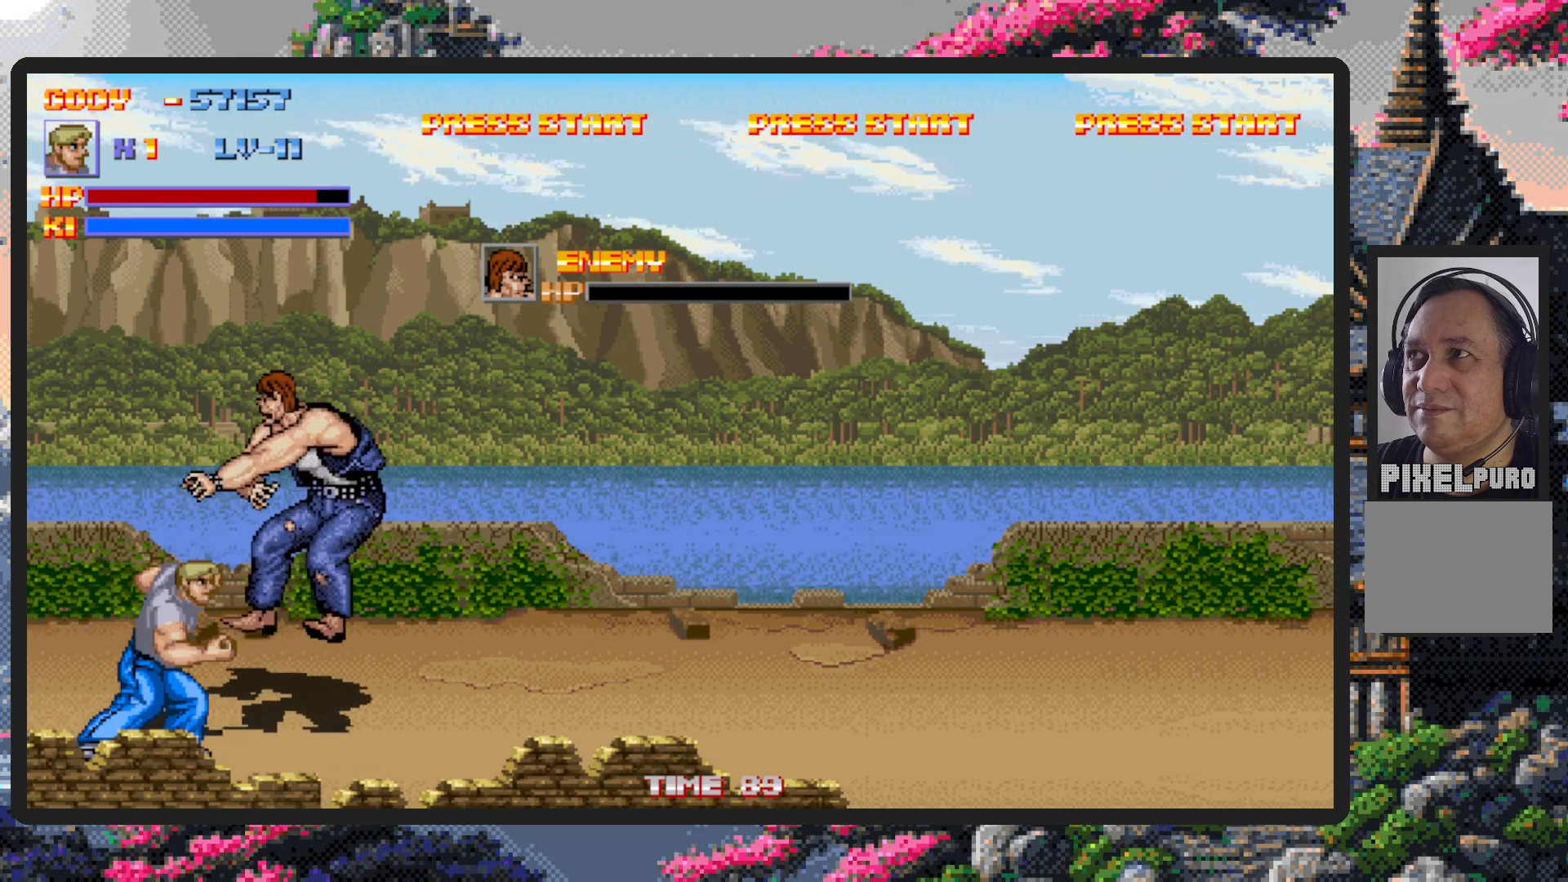
{"buttons": ["DPAD_RIGHT"], "events": [[16, "Y", "down"], [66, "Y", "up"], [116, "Y", "down"], [150, "Y", "up"]]}
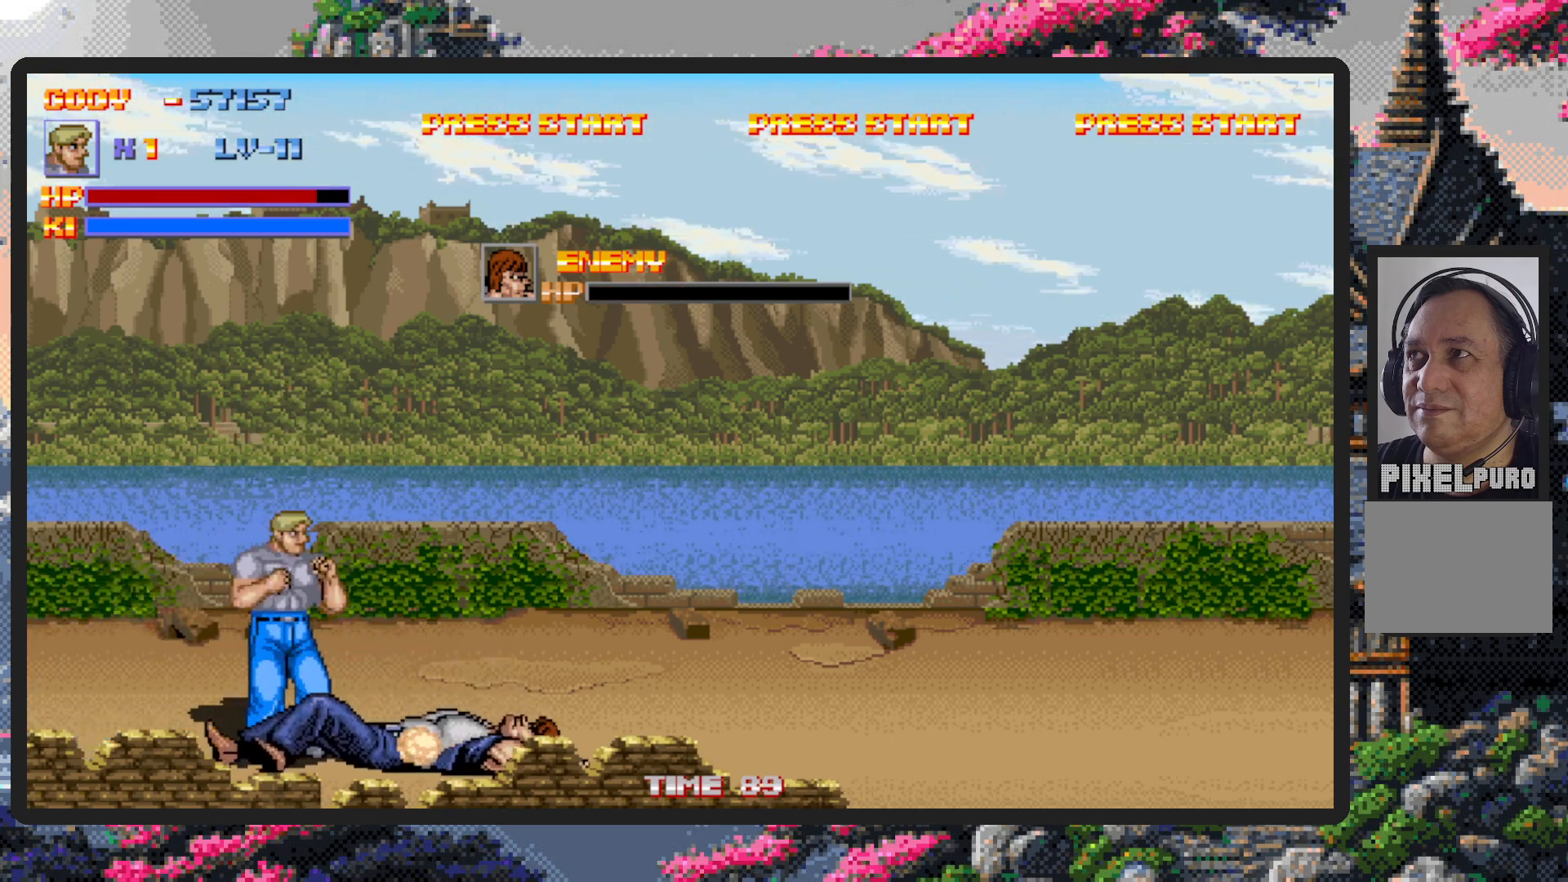
{"buttons": ["DPAD_RIGHT"], "events": [[200, "B", "down"], [317, "B", "up"]]}
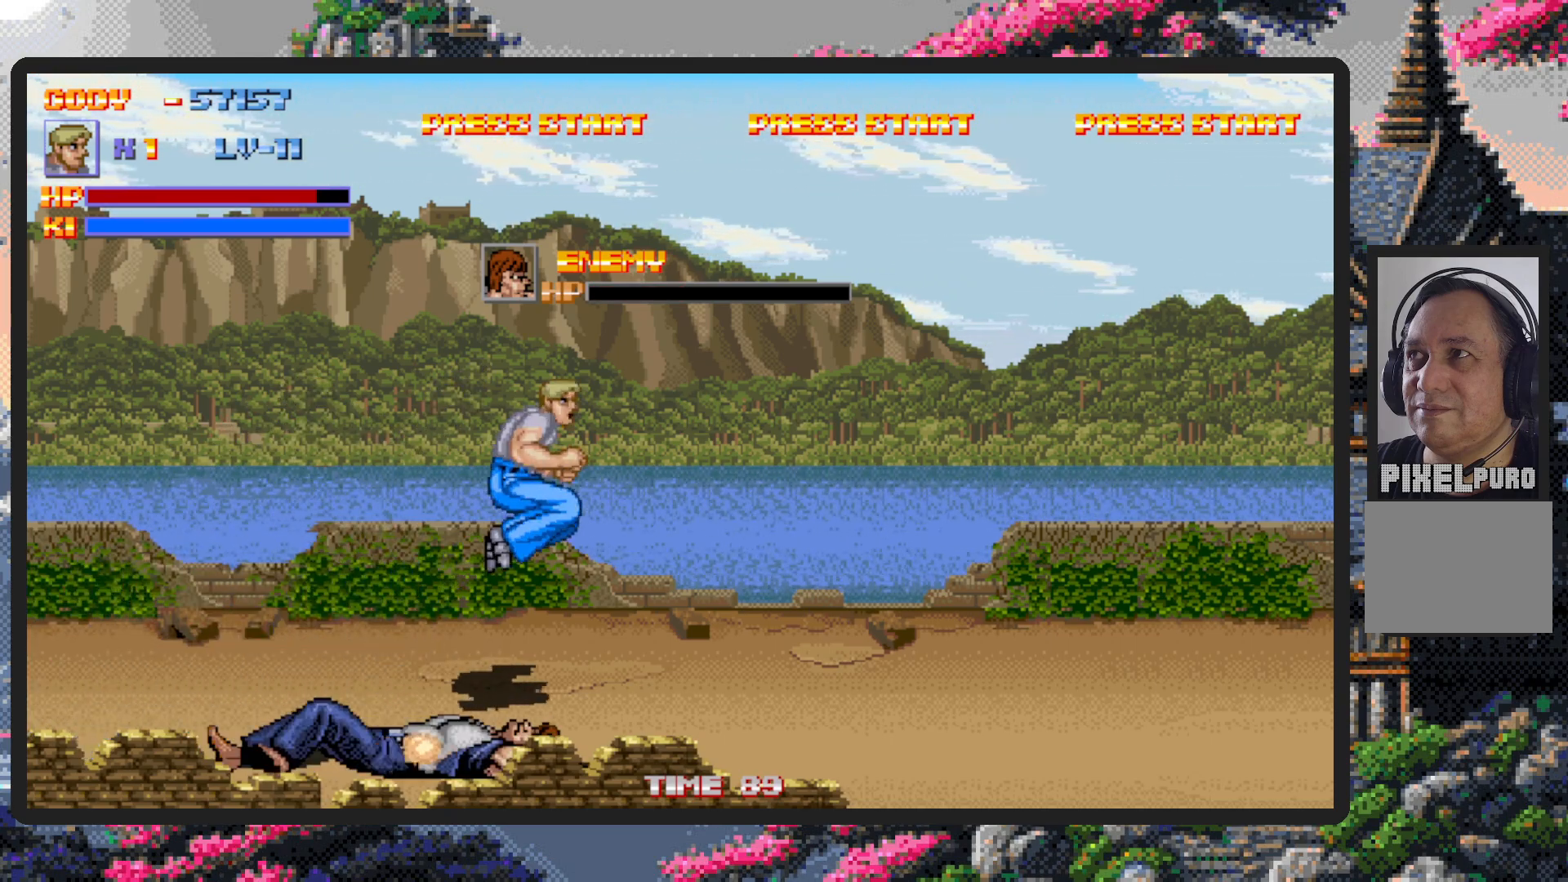
{"buttons": ["DPAD_DOWN"], "events": [[450, "DPAD_RIGHT", "up"], [483, "DPAD_DOWN", "down"]]}
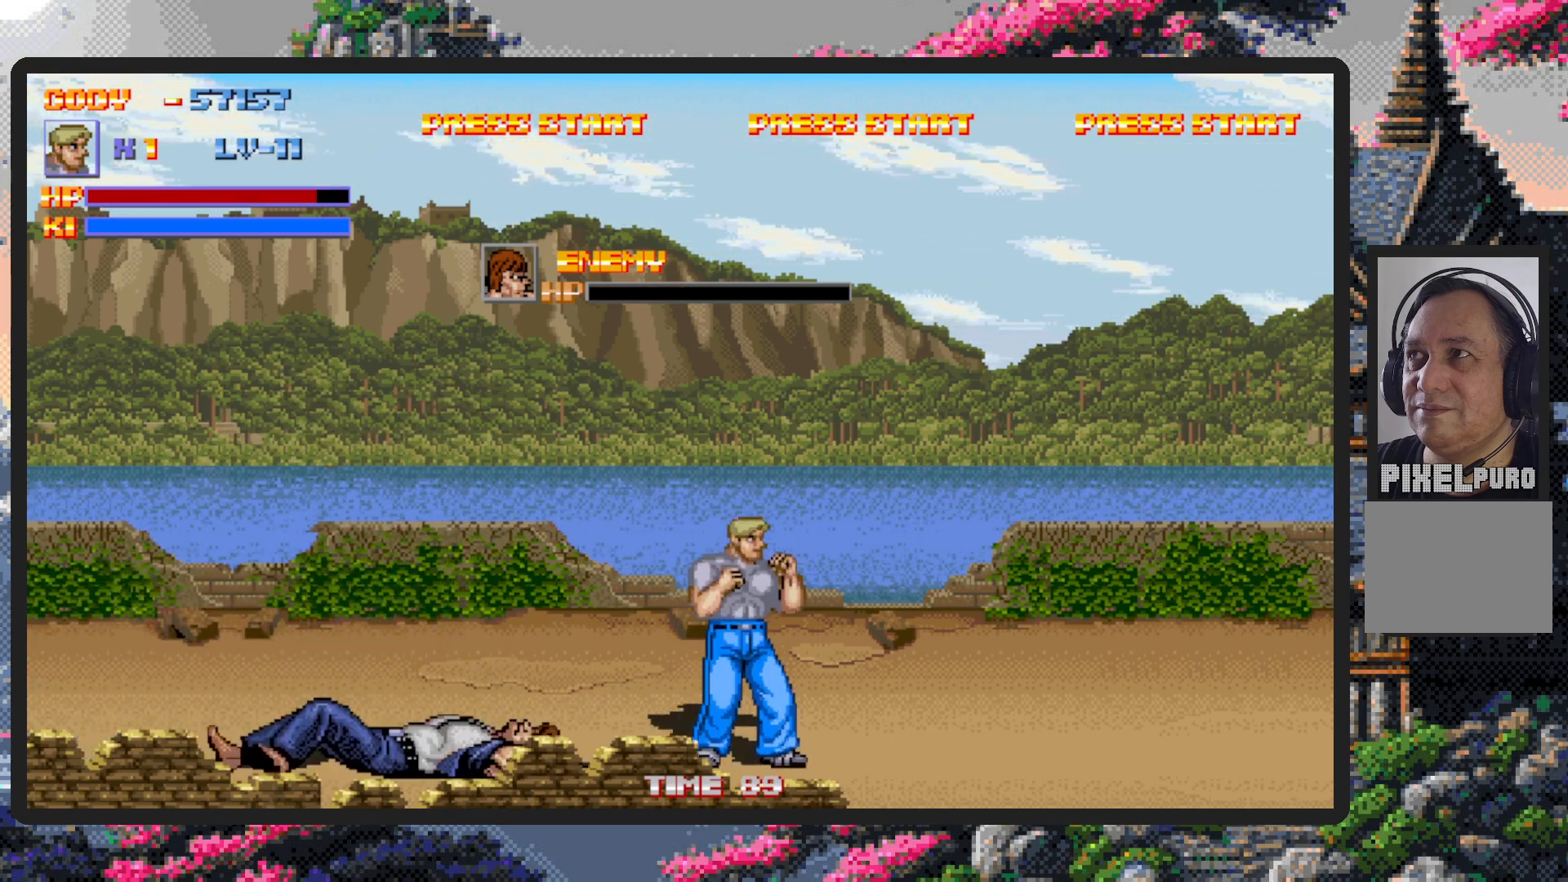
{"buttons": ["DPAD_RIGHT"], "events": [[33, "DPAD_LEFT", "down"], [67, "DPAD_DOWN", "up"], [417, "DPAD_DOWN", "down"], [434, "DPAD_LEFT", "up"], [451, "DPAD_DOWN", "up"], [501, "DPAD_RIGHT", "down"]]}
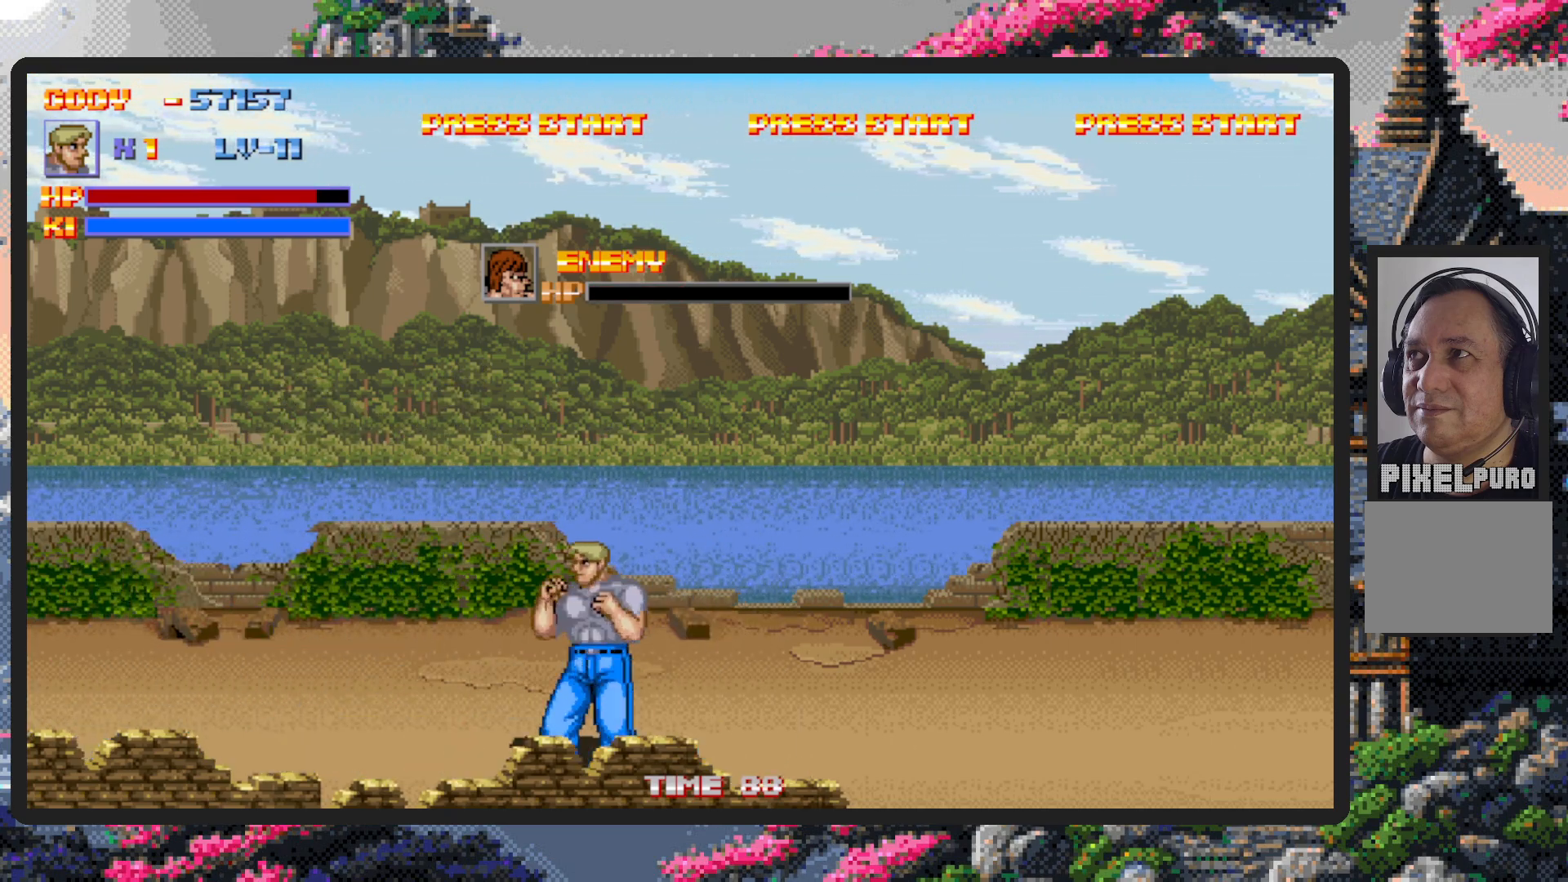
{"buttons": ["DPAD_UP", "DPAD_LEFT"], "events": [[283, "DPAD_RIGHT", "up"], [283, "DPAD_UP", "down"], [483, "DPAD_LEFT", "down"]]}
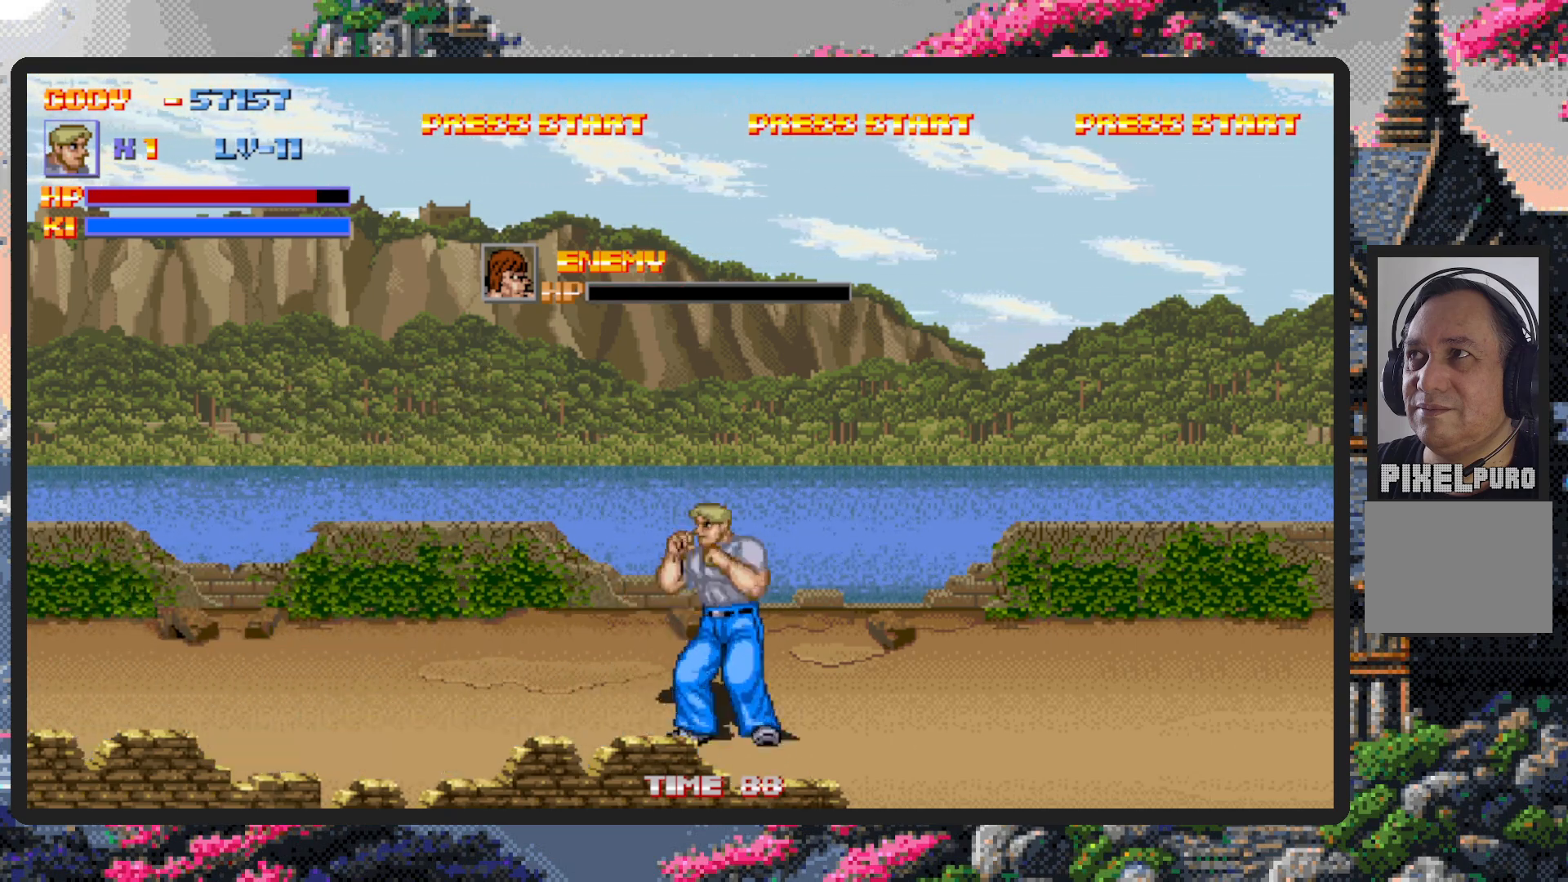
{"buttons": ["DPAD_RIGHT"], "events": [[134, "DPAD_UP", "up"], [217, "DPAD_DOWN", "down"], [284, "DPAD_LEFT", "up"], [300, "DPAD_RIGHT", "down"], [367, "DPAD_DOWN", "up"]]}
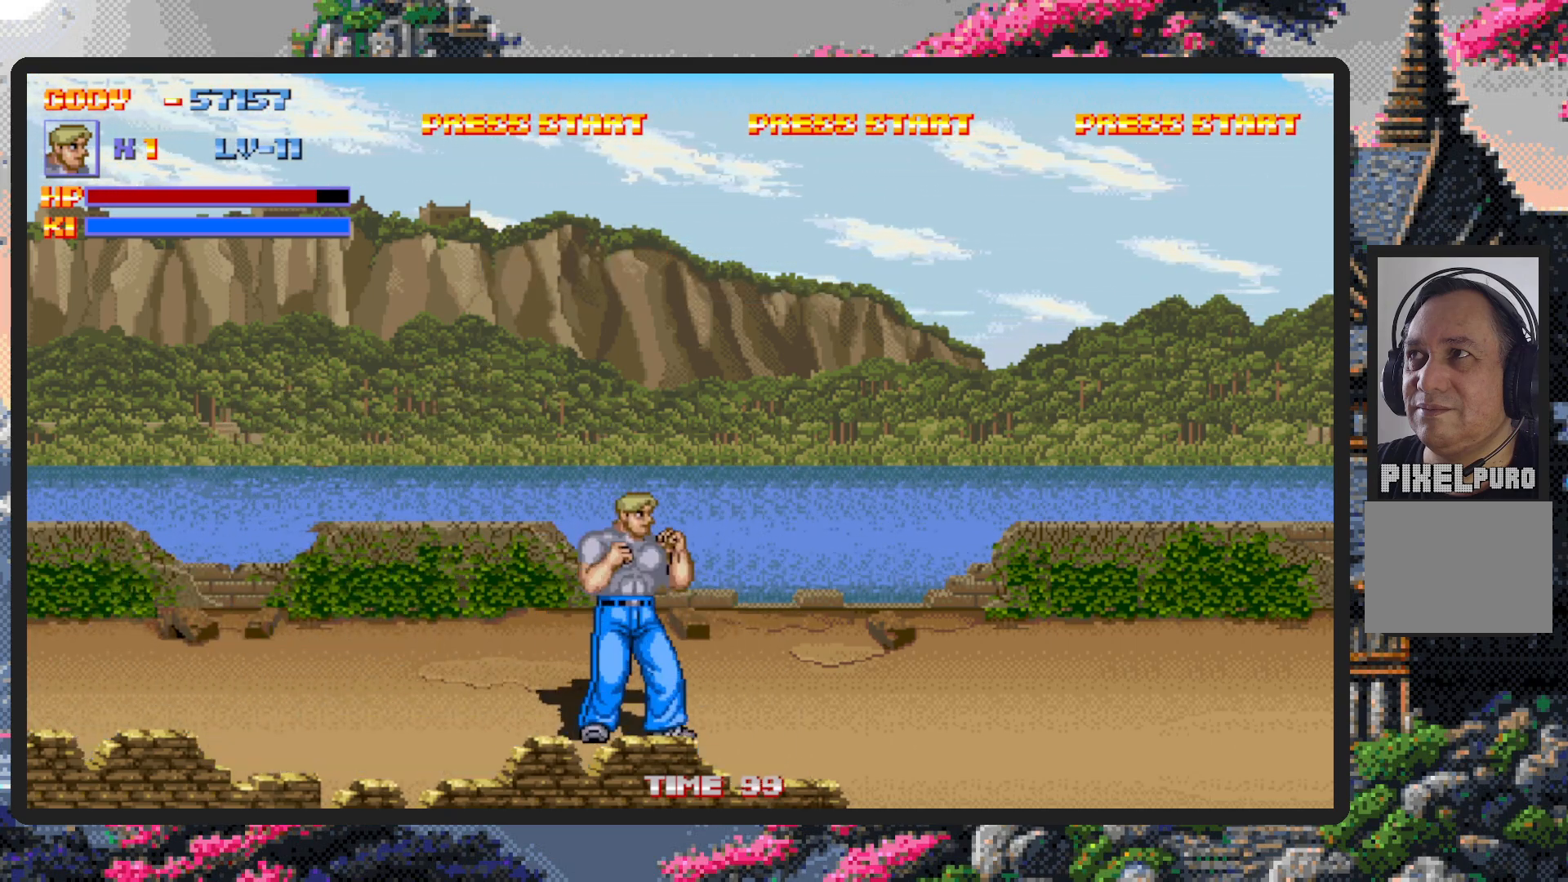
{"buttons": ["DPAD_RIGHT"], "events": []}
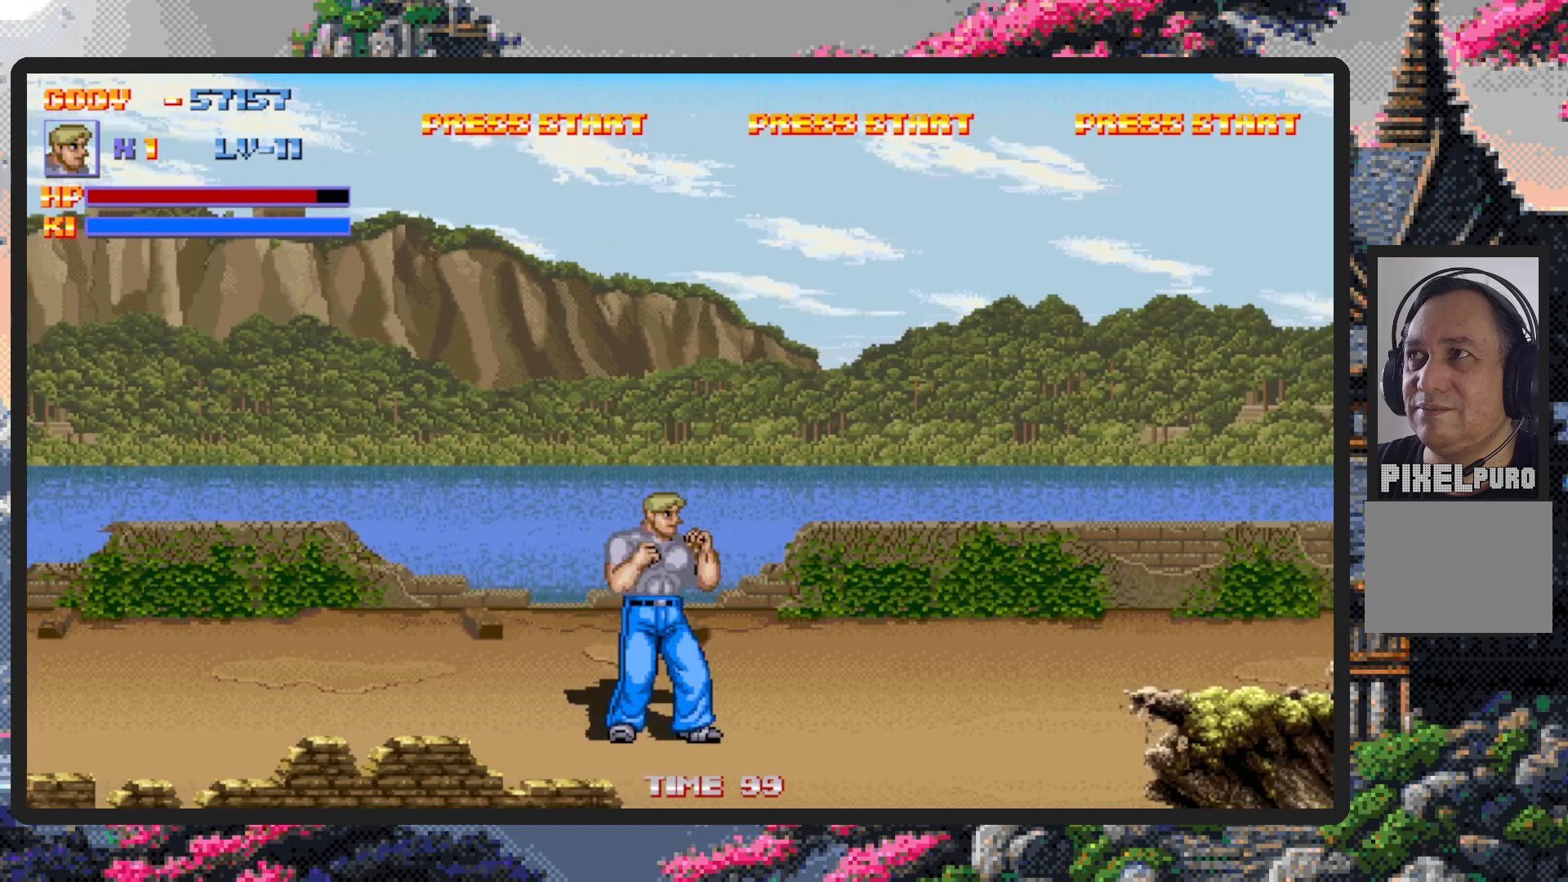
{"buttons": ["DPAD_RIGHT"], "events": []}
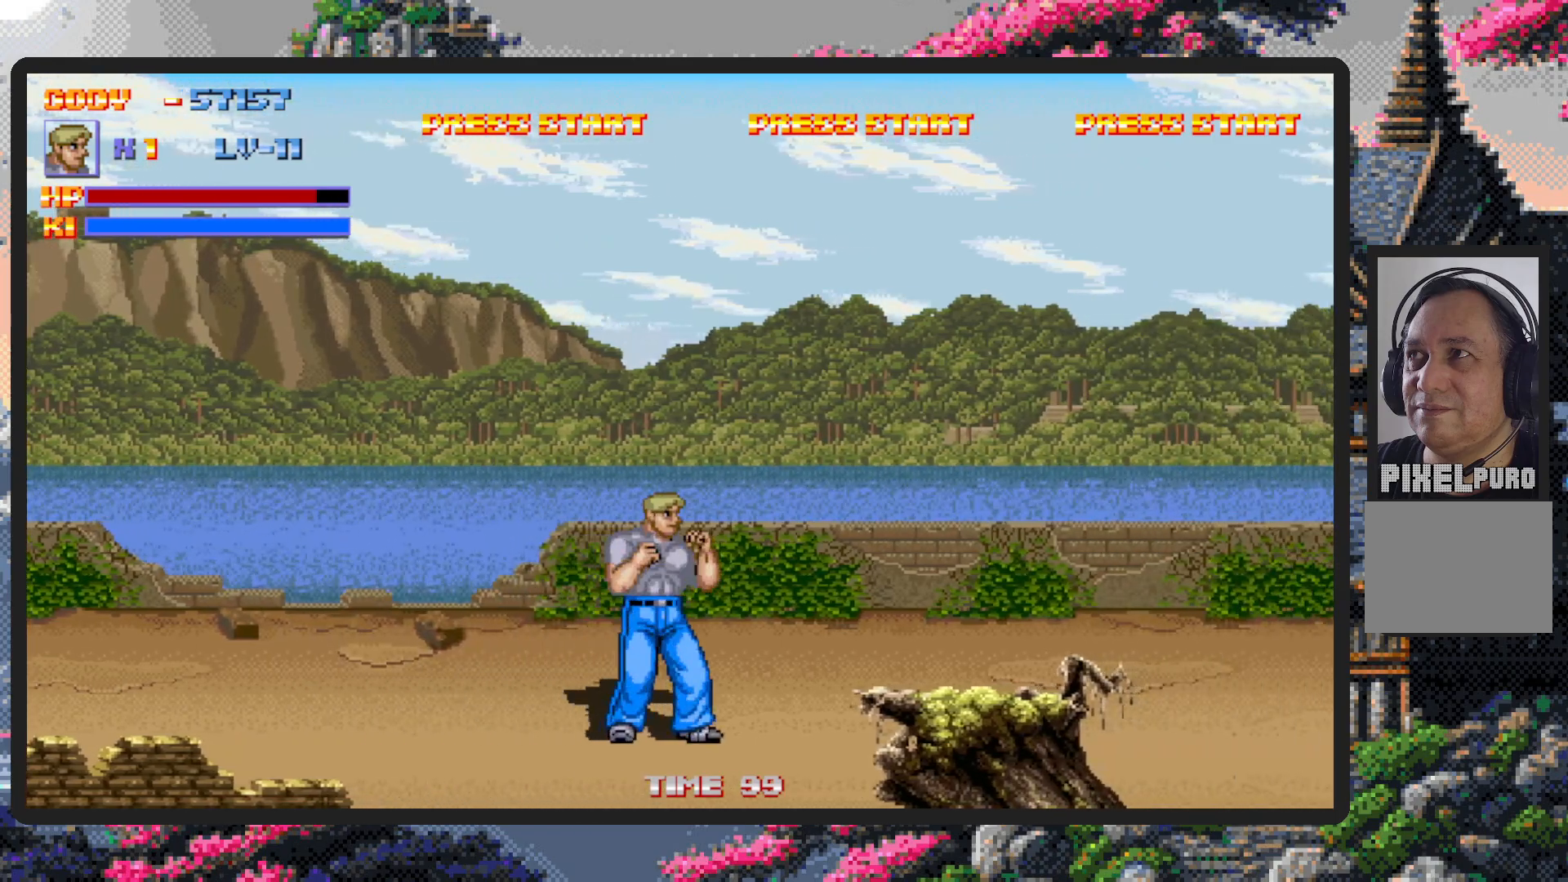
{"buttons": ["DPAD_RIGHT"], "events": []}
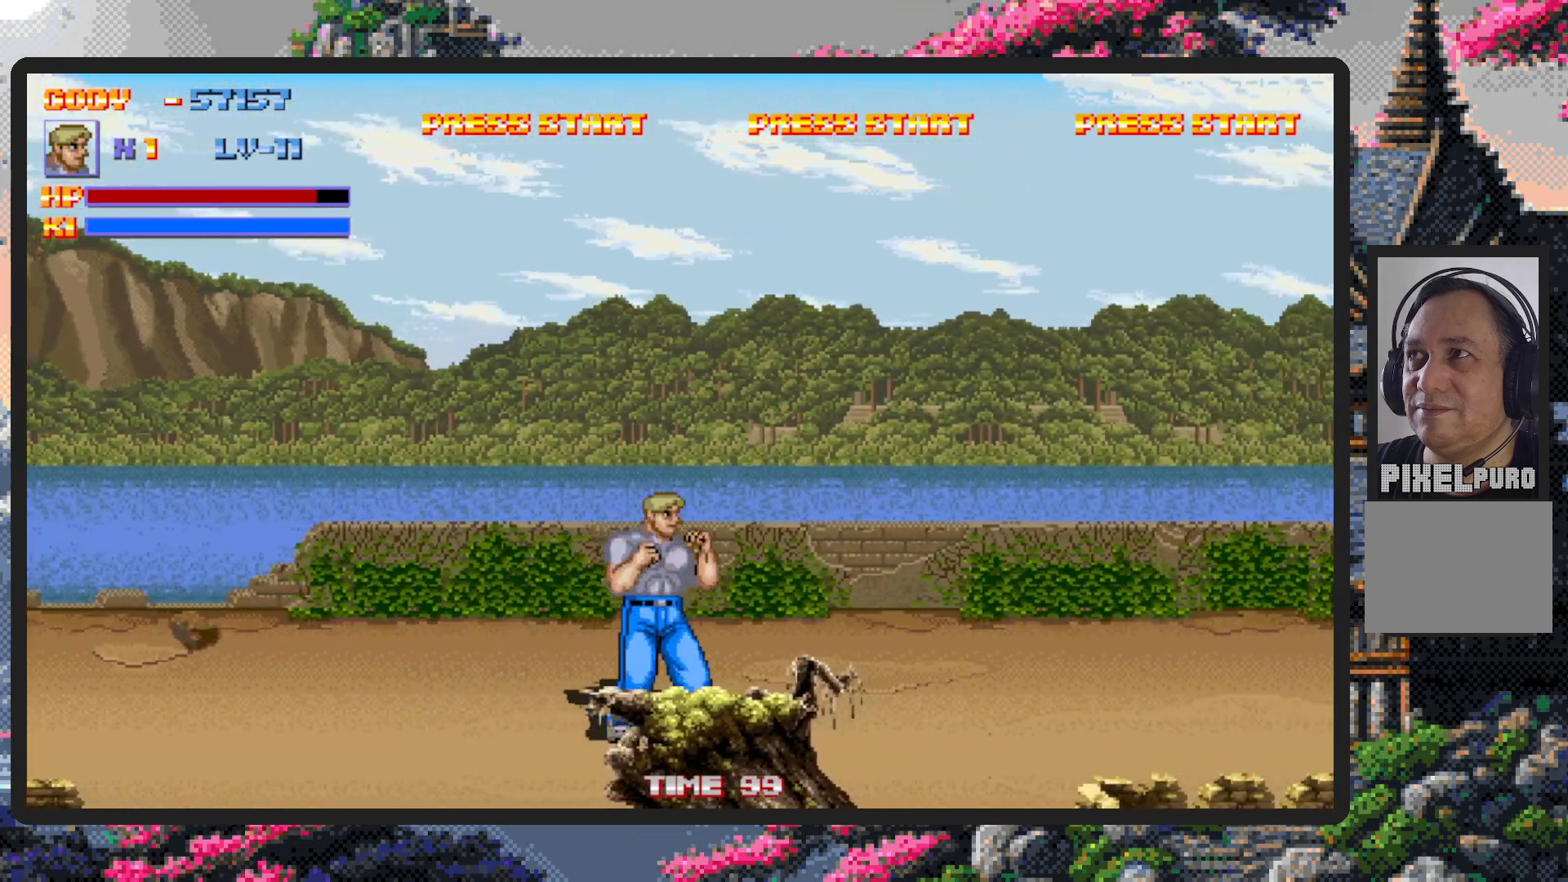
{"buttons": ["B", "DPAD_RIGHT"], "events": [[384, "B", "down"]]}
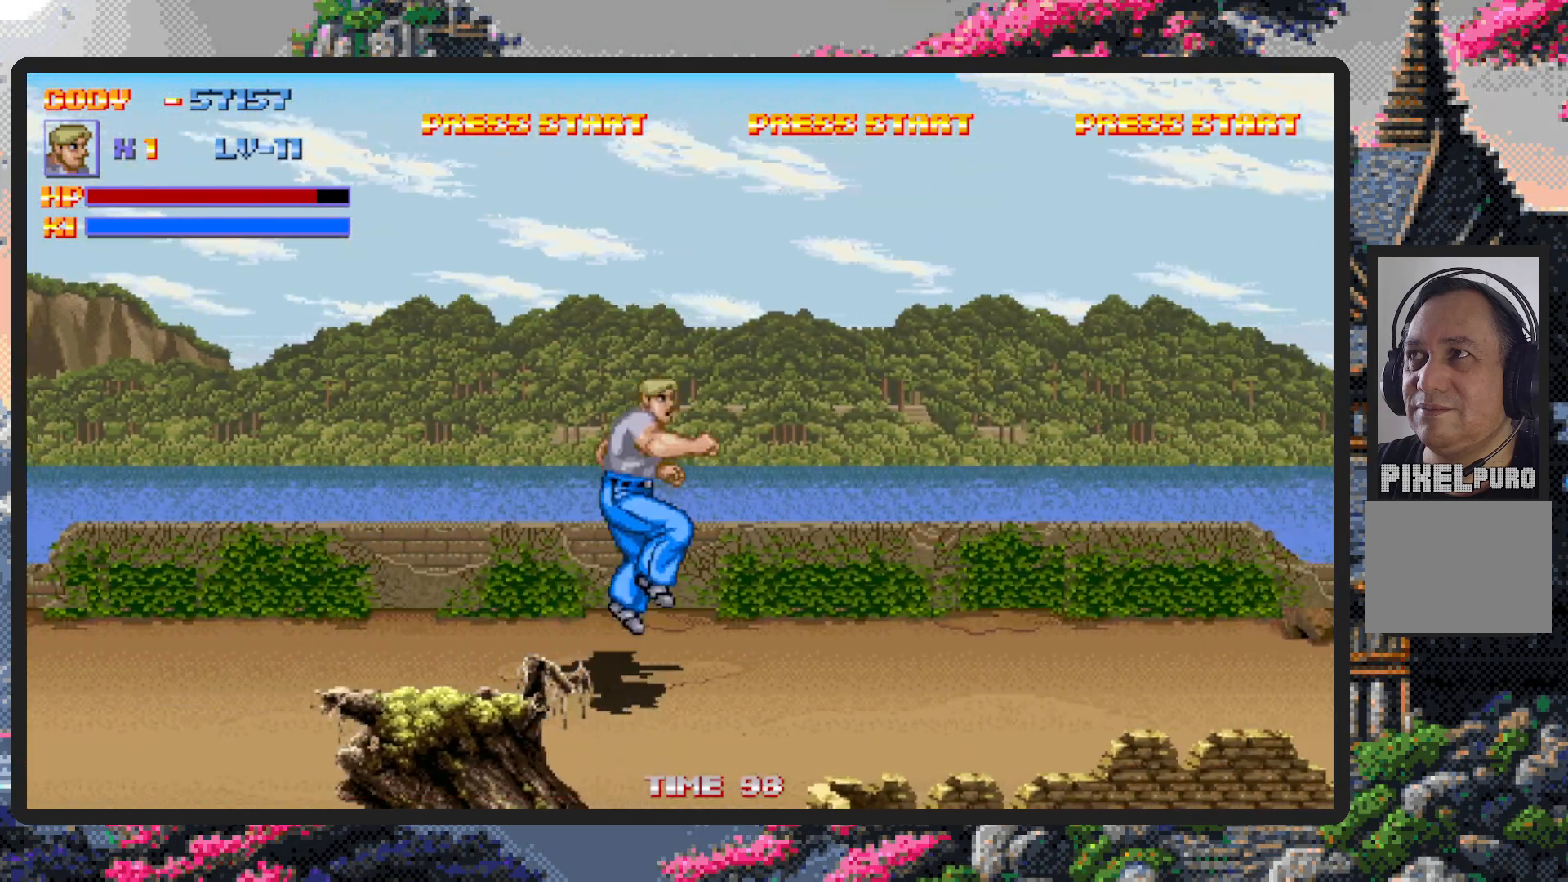
{"buttons": ["DPAD_RIGHT"], "events": [[17, "B", "up"], [200, "Y", "down"], [250, "Y", "up"], [300, "Y", "down"], [350, "Y", "up"], [384, "Y", "down"], [417, "Y", "up"]]}
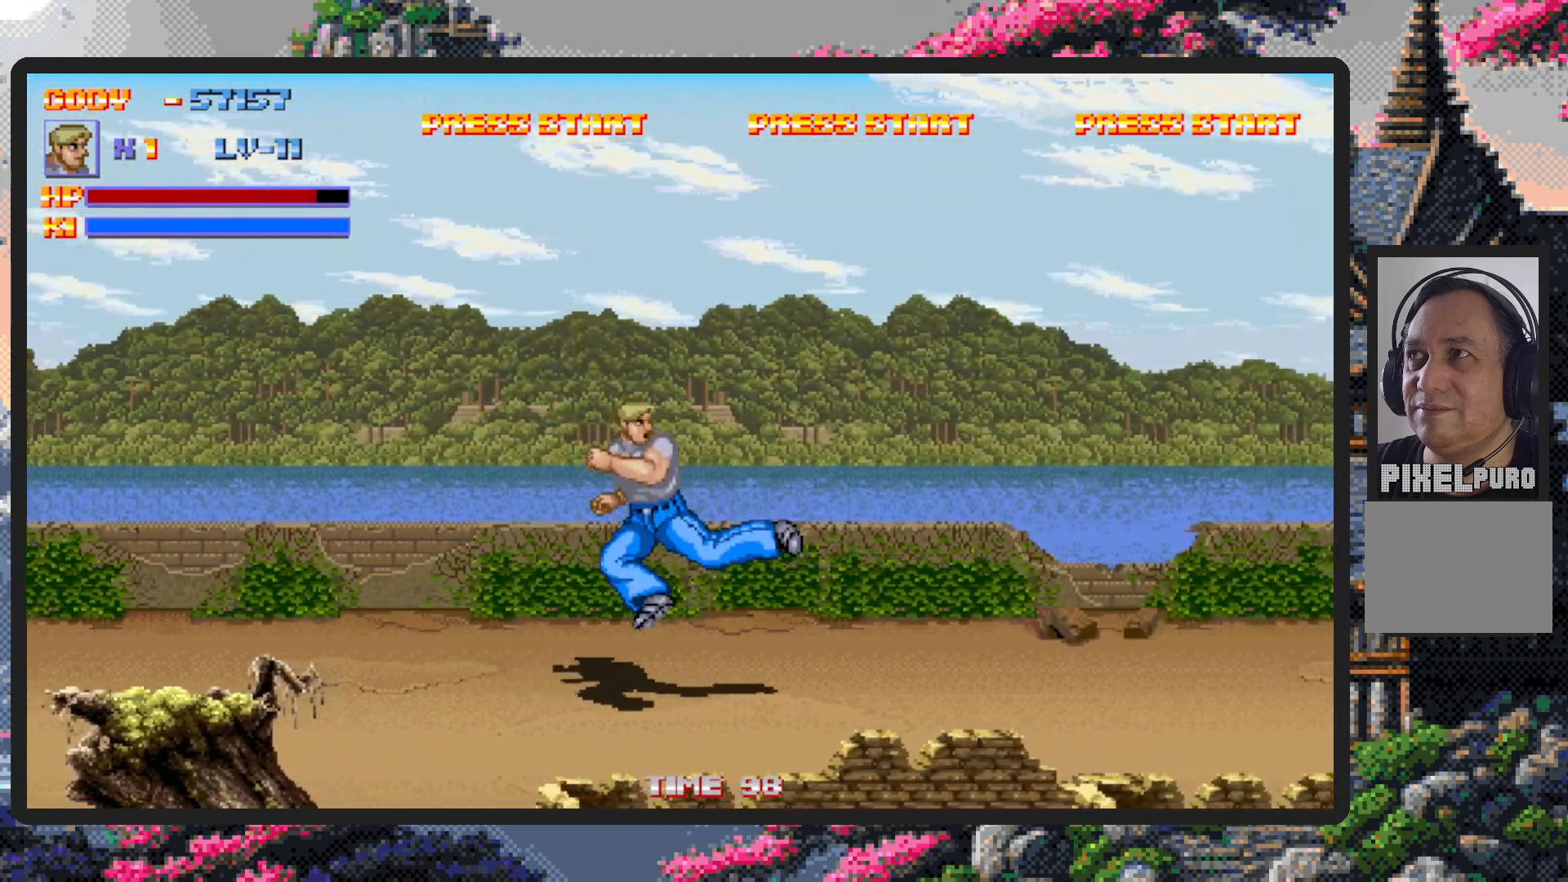
{"buttons": ["DPAD_RIGHT"], "events": []}
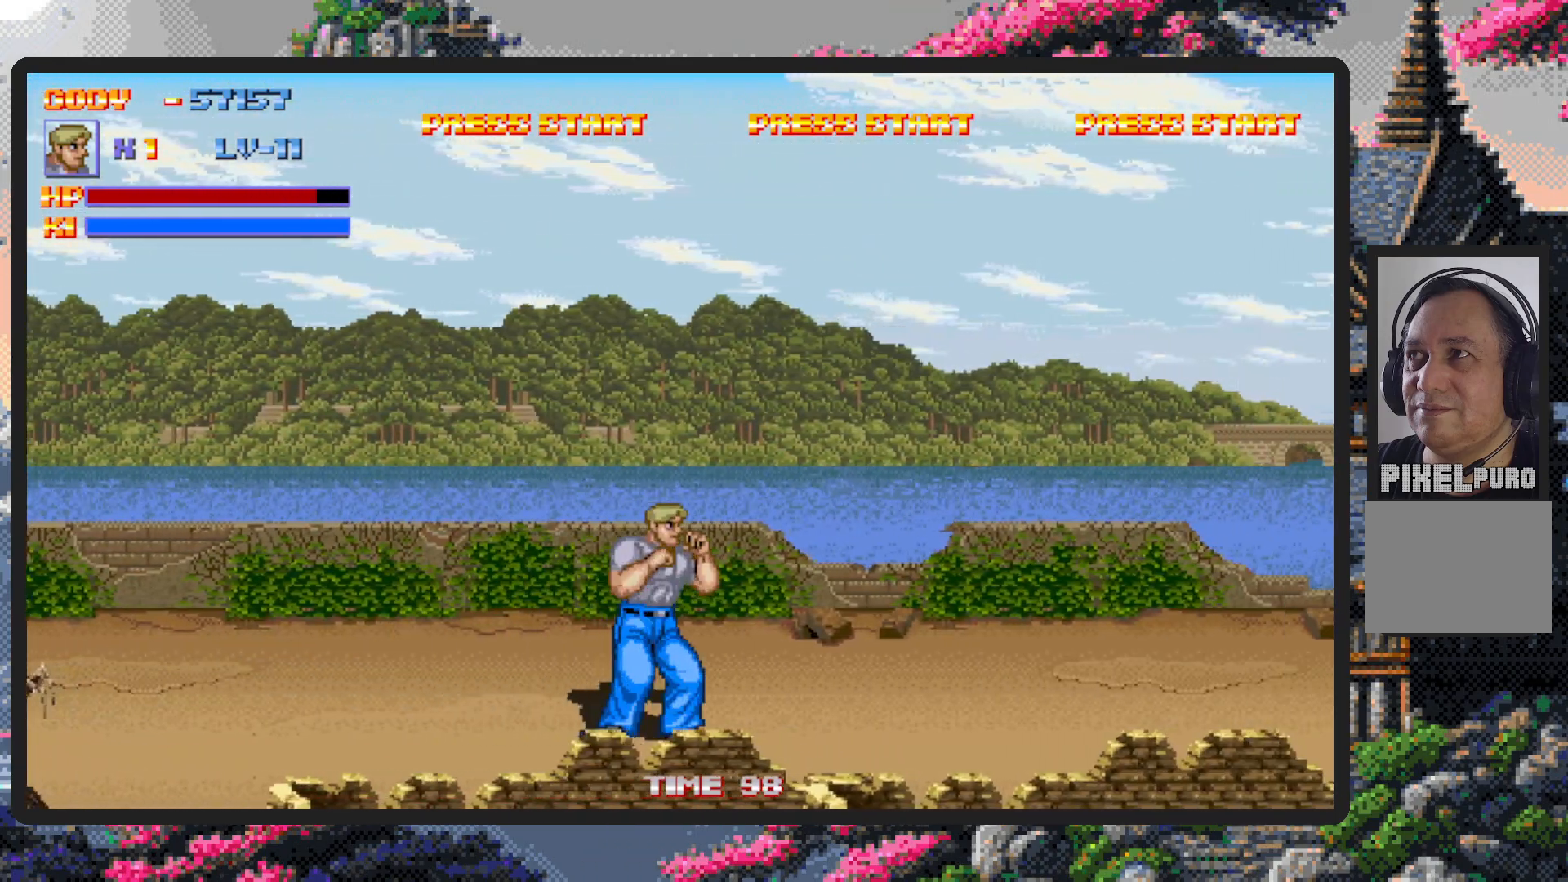
{"buttons": ["B", "DPAD_RIGHT"], "events": [[434, "B", "down"]]}
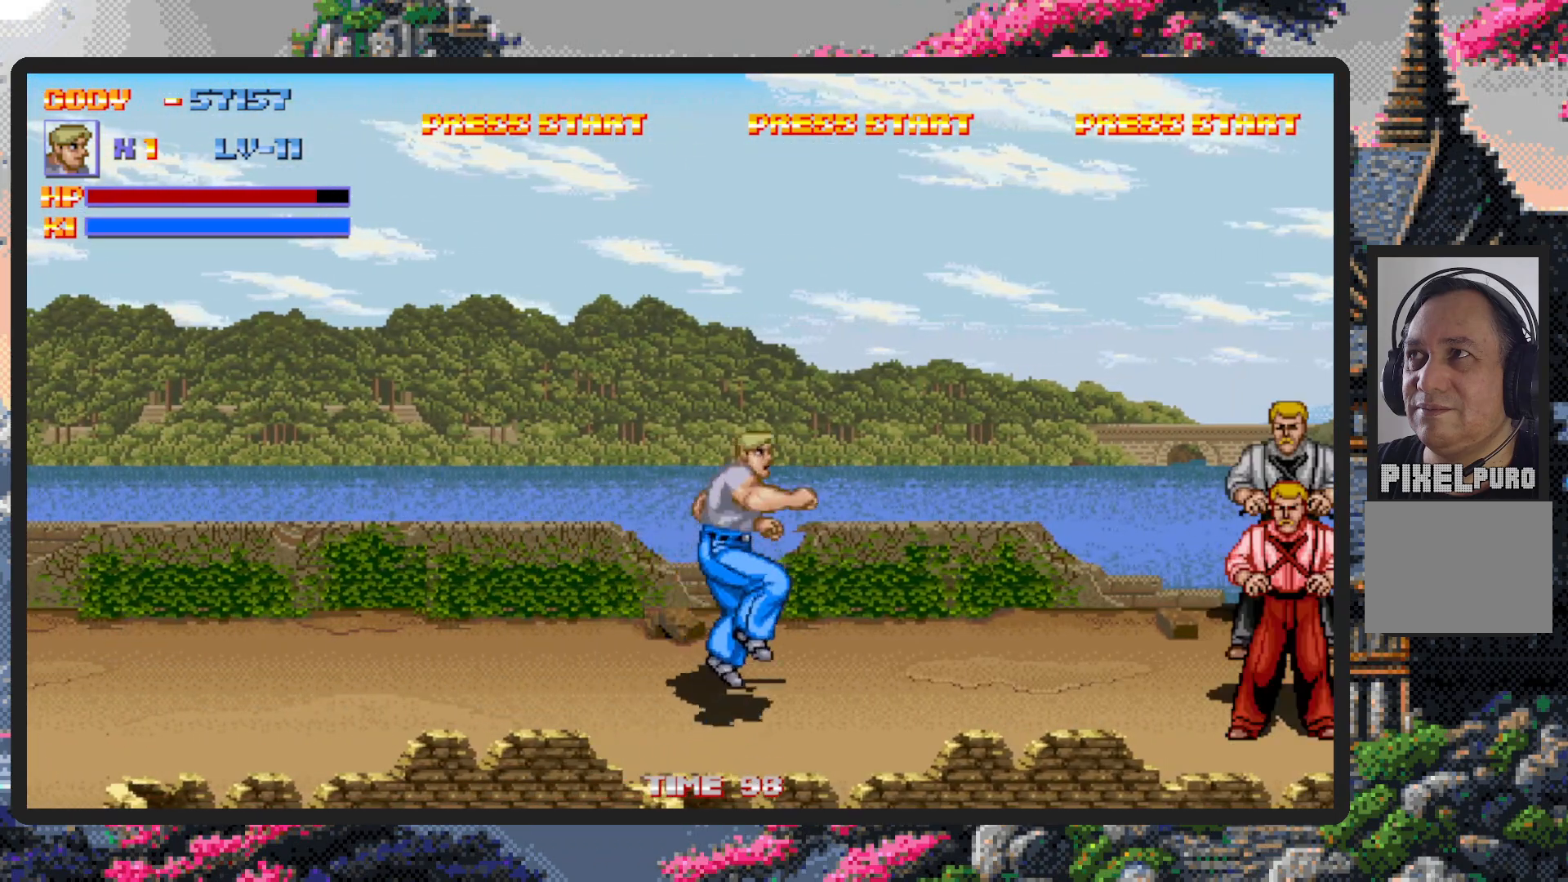
{"buttons": ["DPAD_RIGHT"], "events": [[84, "B", "up"], [251, "Y", "down"], [301, "Y", "up"], [351, "Y", "down"], [384, "Y", "up"], [451, "Y", "down"], [484, "Y", "up"]]}
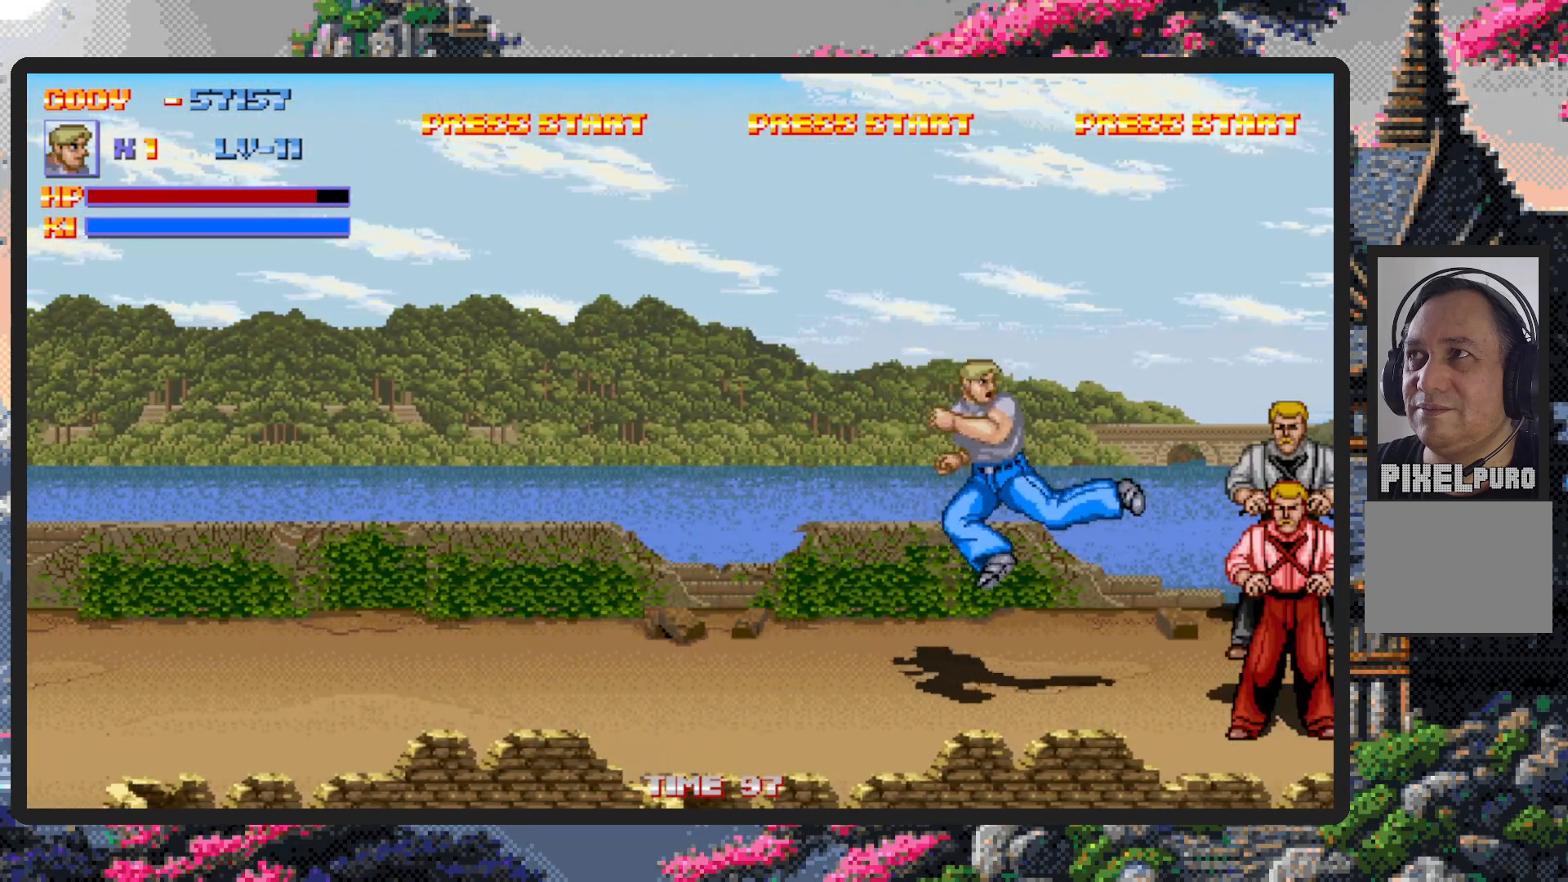
{"buttons": ["DPAD_LEFT"], "events": [[17, "Y", "down"], [33, "Y", "up"], [117, "DPAD_DOWN", "down"], [117, "DPAD_RIGHT", "up"], [150, "DPAD_LEFT", "down"], [217, "DPAD_DOWN", "up"], [317, "DPAD_UP", "down"], [434, "DPAD_UP", "up"]]}
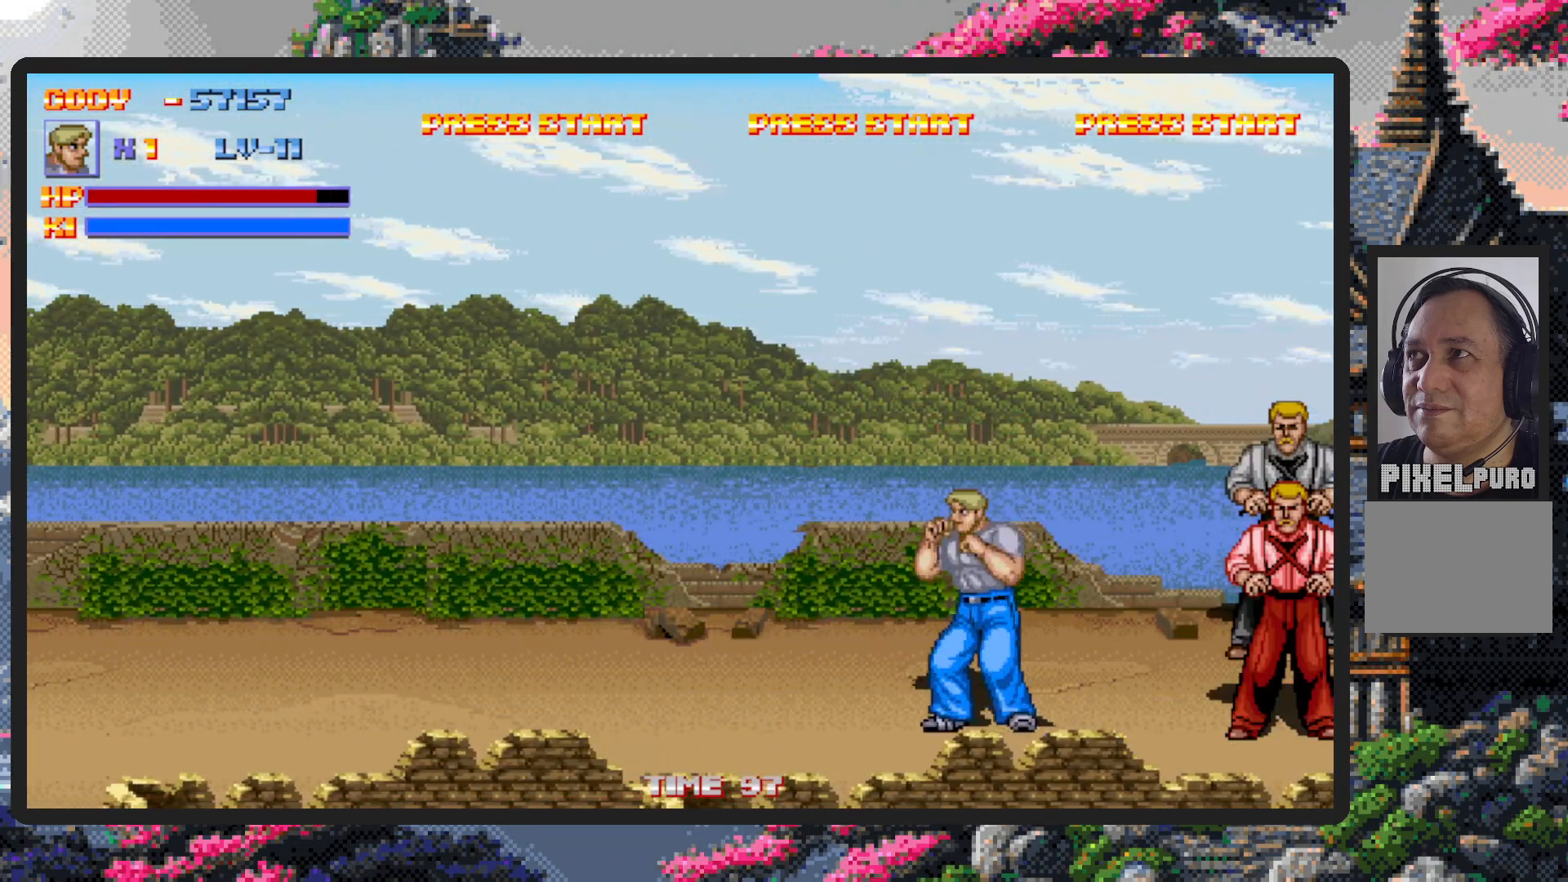
{"buttons": ["DPAD_LEFT"], "events": []}
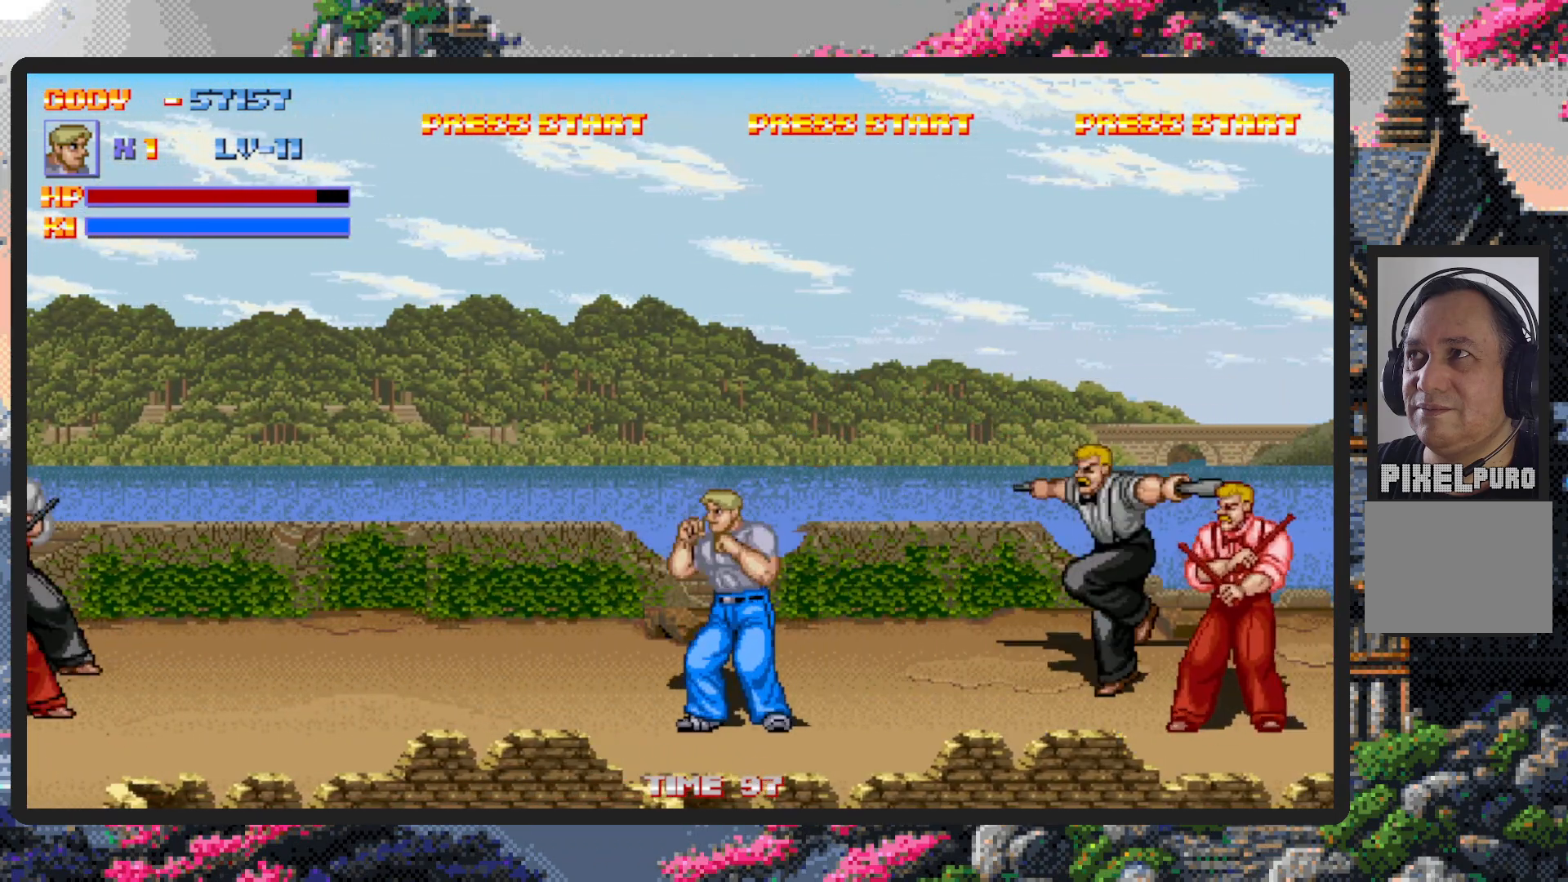
{"buttons": ["DPAD_RIGHT"], "events": [[200, "DPAD_DOWN", "down"], [200, "DPAD_LEFT", "up"], [234, "DPAD_DOWN", "up"], [234, "DPAD_RIGHT", "down"], [317, "B", "down"], [450, "B", "up"]]}
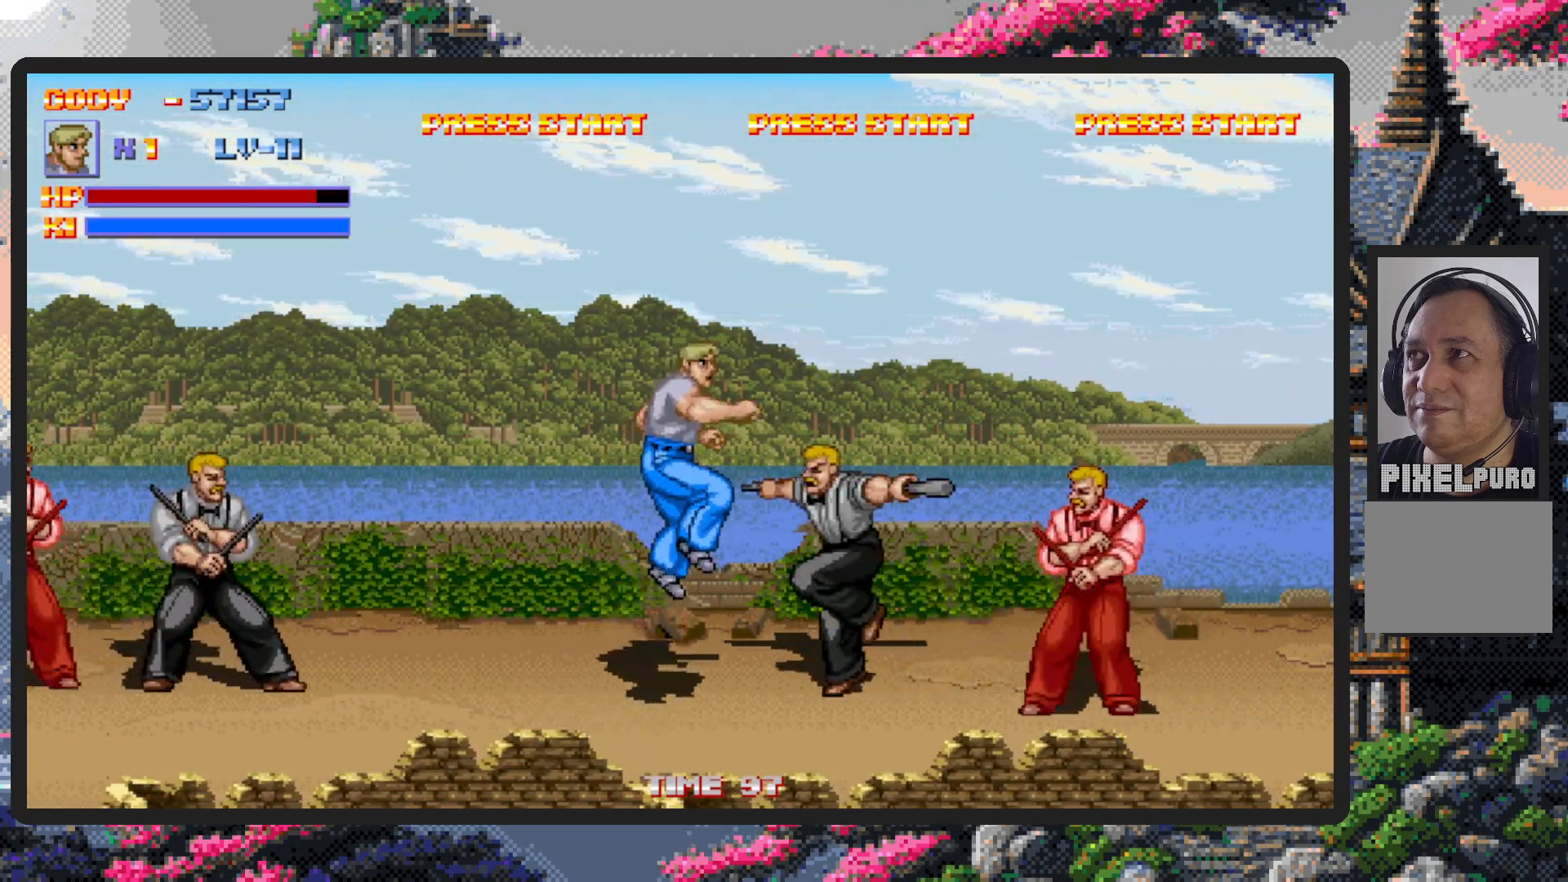
{"buttons": ["Y", "DPAD_RIGHT"], "events": [[51, "Y", "down"], [84, "Y", "up"], [134, "Y", "down"], [167, "Y", "up"], [217, "Y", "down"], [267, "Y", "up"], [301, "Y", "down"], [367, "Y", "up"], [401, "Y", "down"], [451, "Y", "up"], [484, "Y", "down"]]}
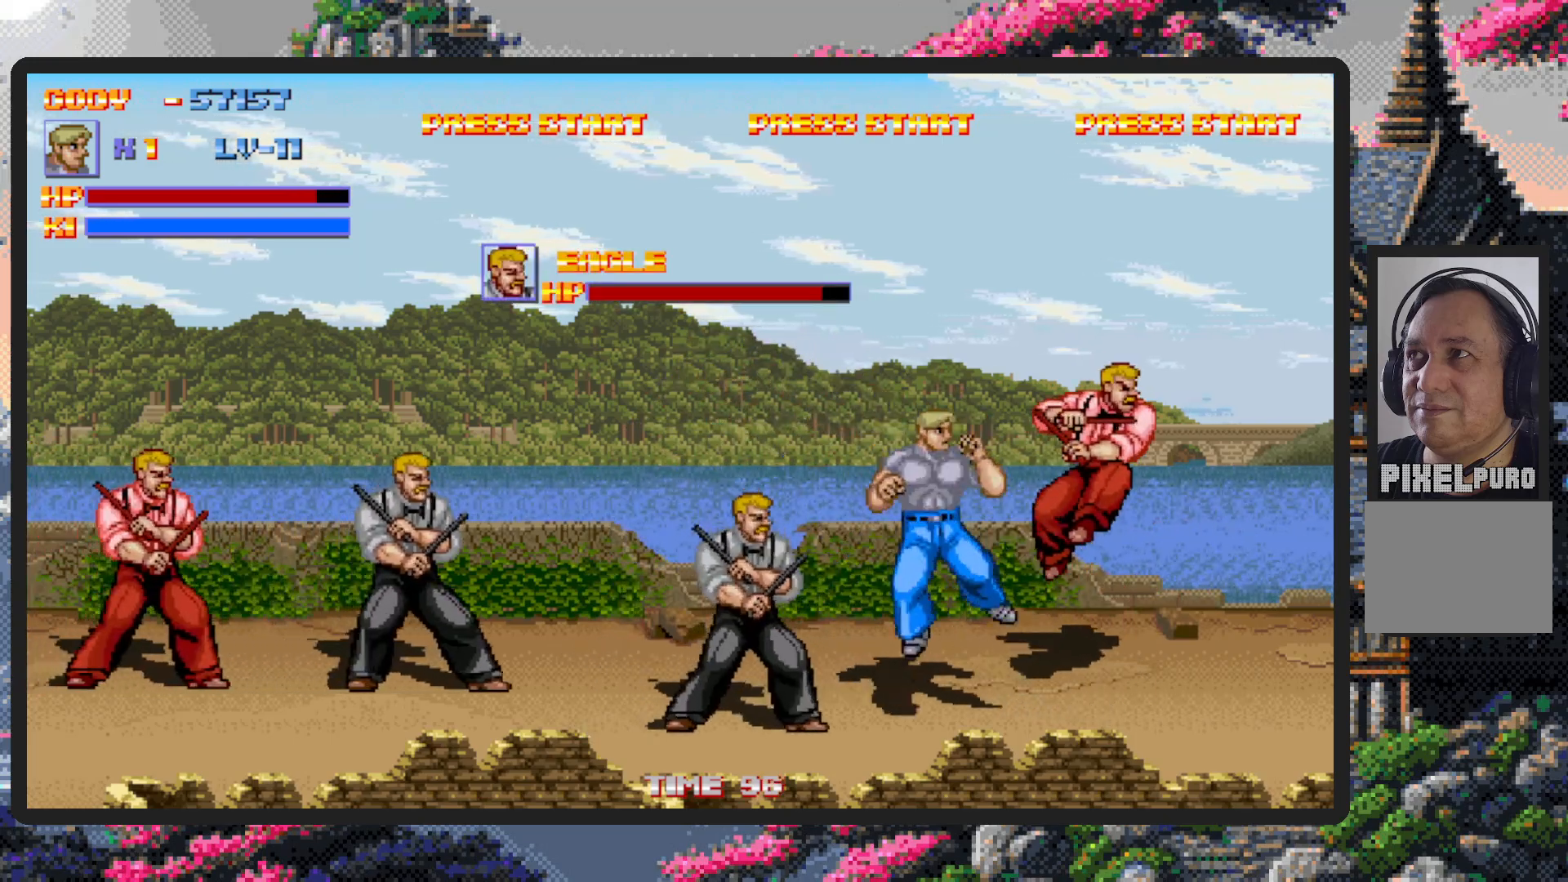
{"buttons": ["DPAD_DOWN", "DPAD_LEFT"], "events": [[33, "Y", "up"], [83, "DPAD_DOWN", "down"], [83, "DPAD_RIGHT", "up"], [150, "DPAD_LEFT", "down"], [200, "DPAD_DOWN", "up"], [350, "DPAD_DOWN", "down"]]}
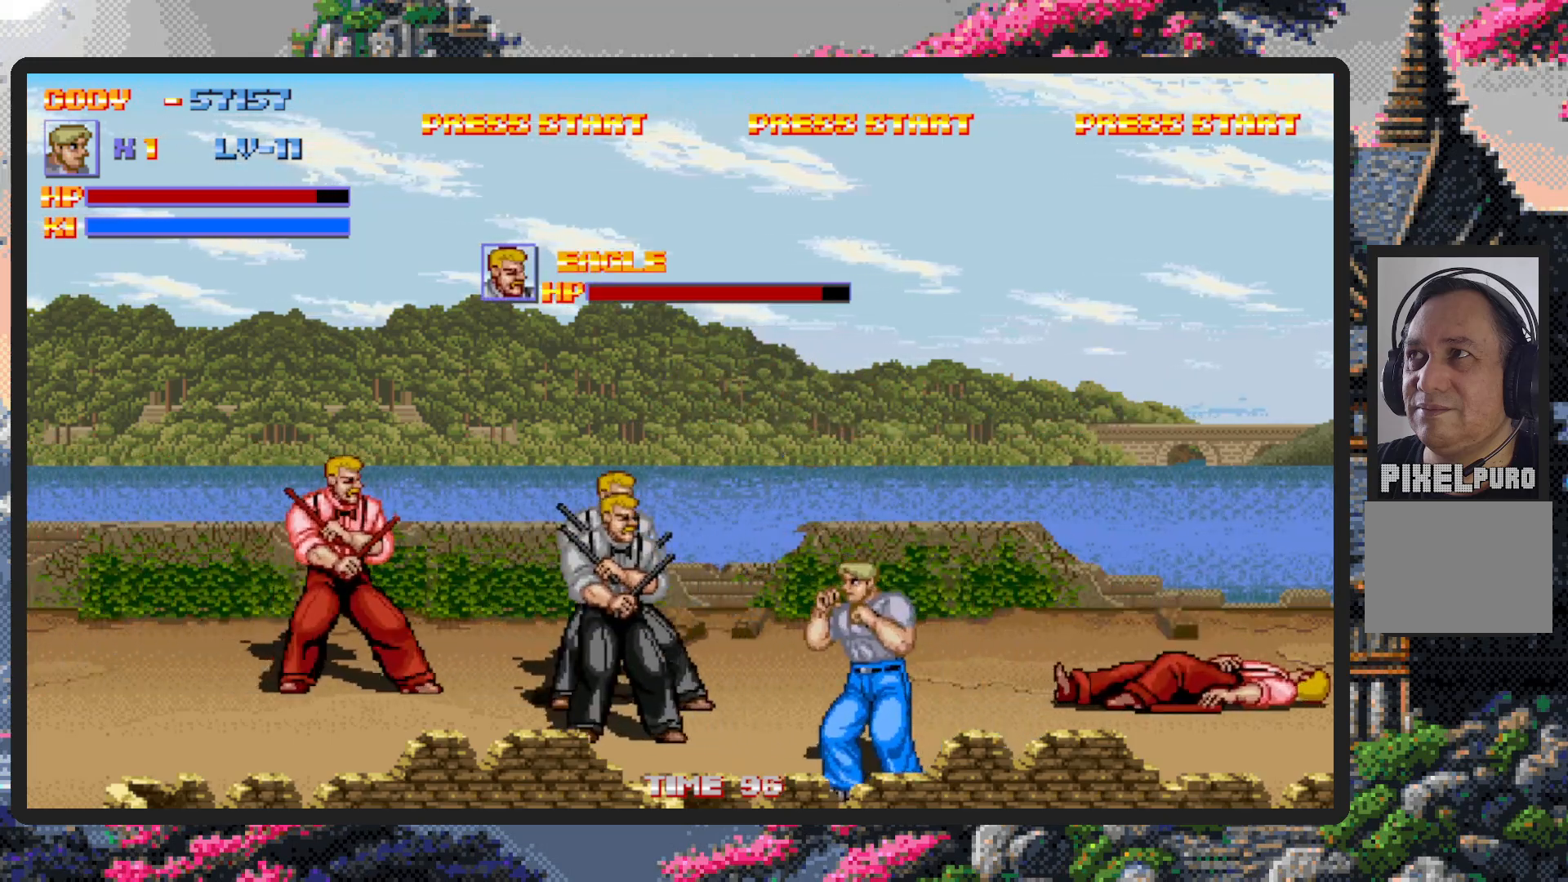
{"buttons": [], "events": [[17, "DPAD_DOWN", "up"], [101, "DPAD_UP", "down"], [167, "B", "down"], [334, "B", "up"], [334, "DPAD_UP", "up"], [434, "DPAD_LEFT", "up"], [451, "Y", "down"], [501, "Y", "up"]]}
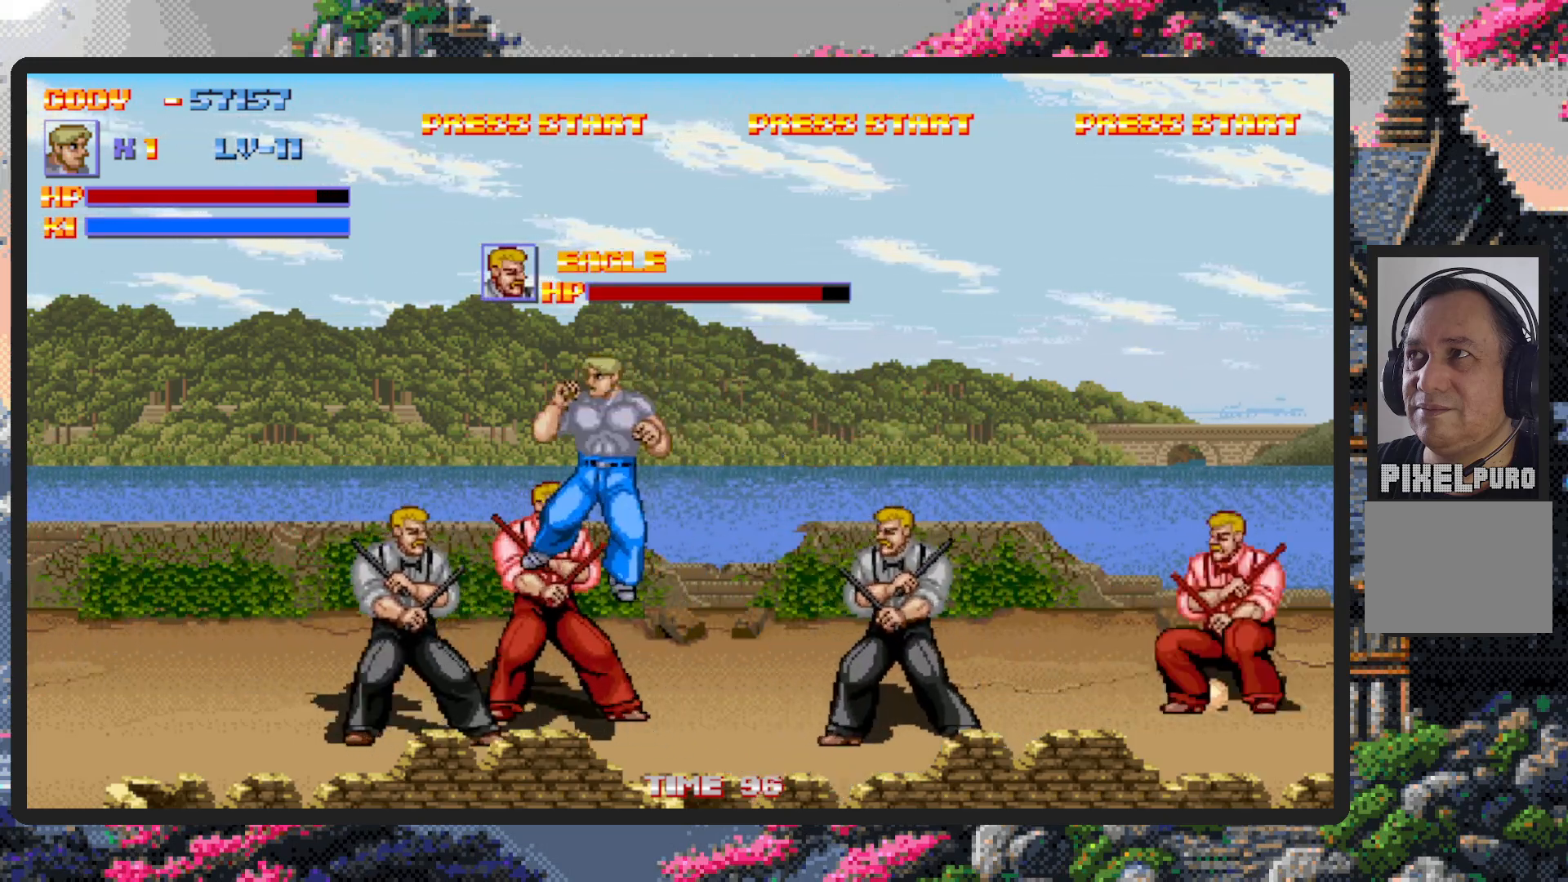
{"buttons": ["DPAD_UP", "DPAD_LEFT"], "events": [[50, "Y", "down"], [83, "Y", "up"], [150, "DPAD_LEFT", "down"], [150, "Y", "down"], [183, "Y", "up"], [217, "DPAD_UP", "down"], [217, "Y", "down"], [250, "Y", "up"]]}
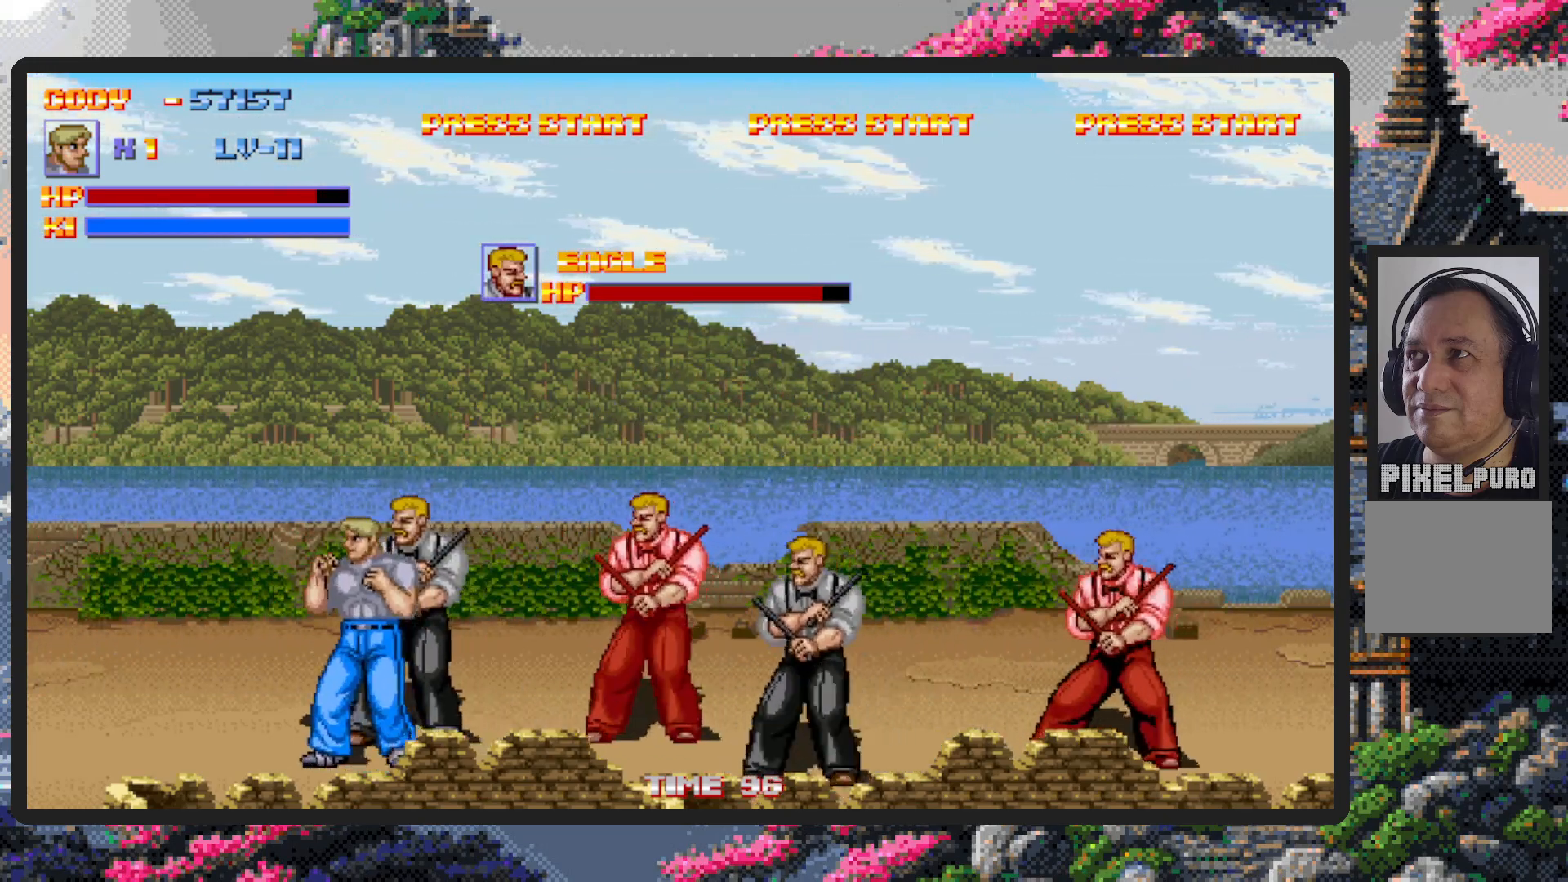
{"buttons": ["DPAD_RIGHT"]}